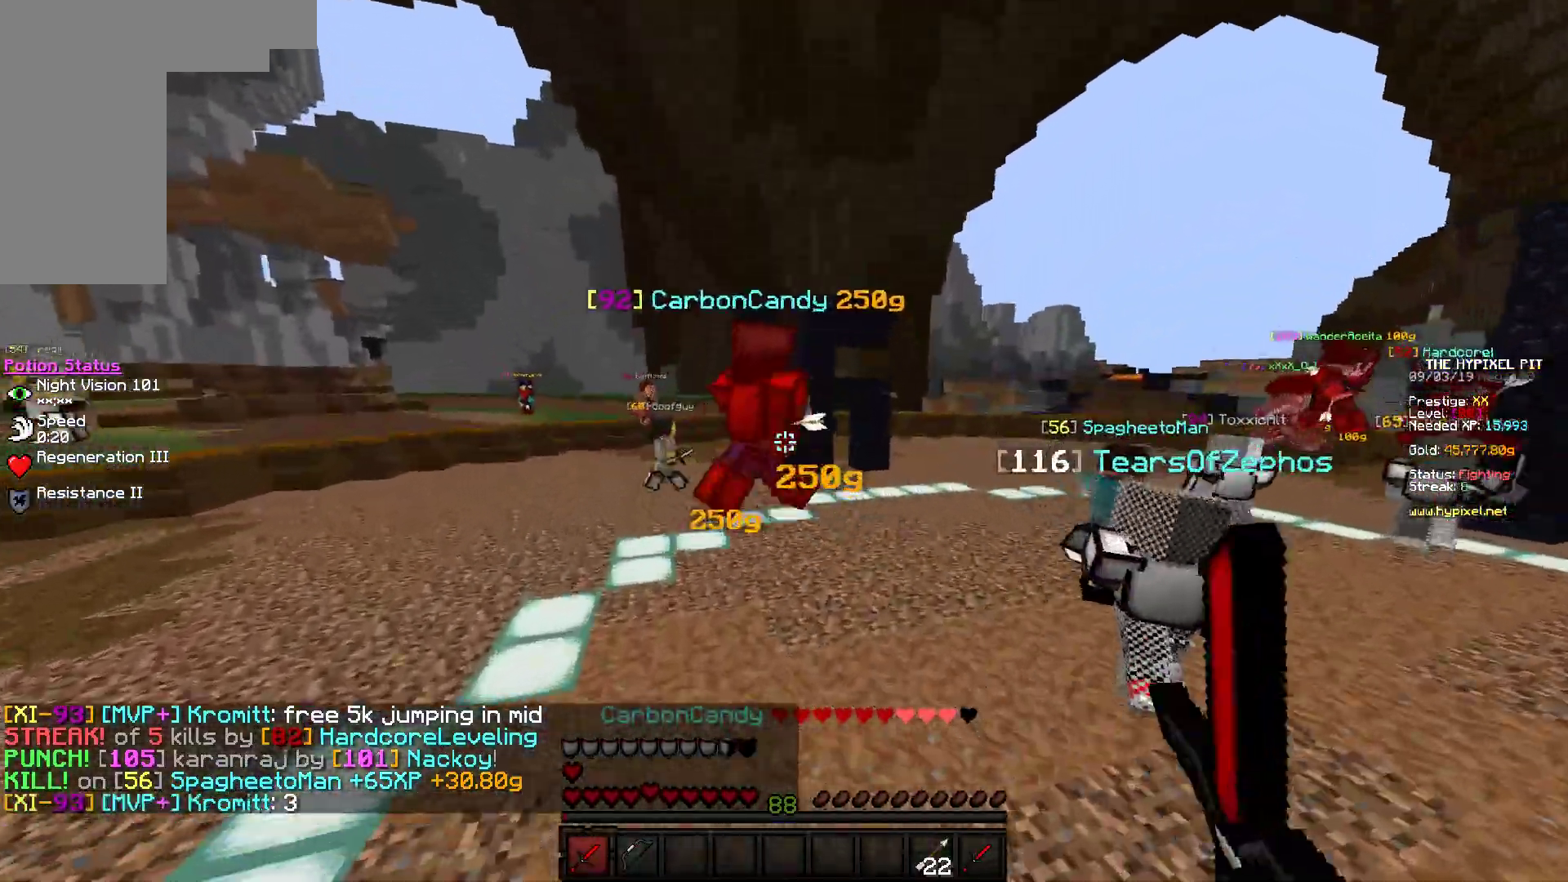
Gameplay with keyboard and mouse; each line is a JSON object with the keys and mouse buttons held at the frame after it. "events" lists presses ("down") and releases ("up") of "a", "d", "s", "w", "mouse_left" and "mouse_right" between this image and that frame as [ms after this image, input, new state], when the widget could be followed in between. "mouse_left", "mouse_right" = the "left", "right" buttons of the "mouse" list. No other keys are recorded. Fast repeated clicks can show as one long hold. Mouse movement is not recorded.
{"keys": ["d", "w"], "mouse": ["left"], "events": [[367, "d", "down"]]}
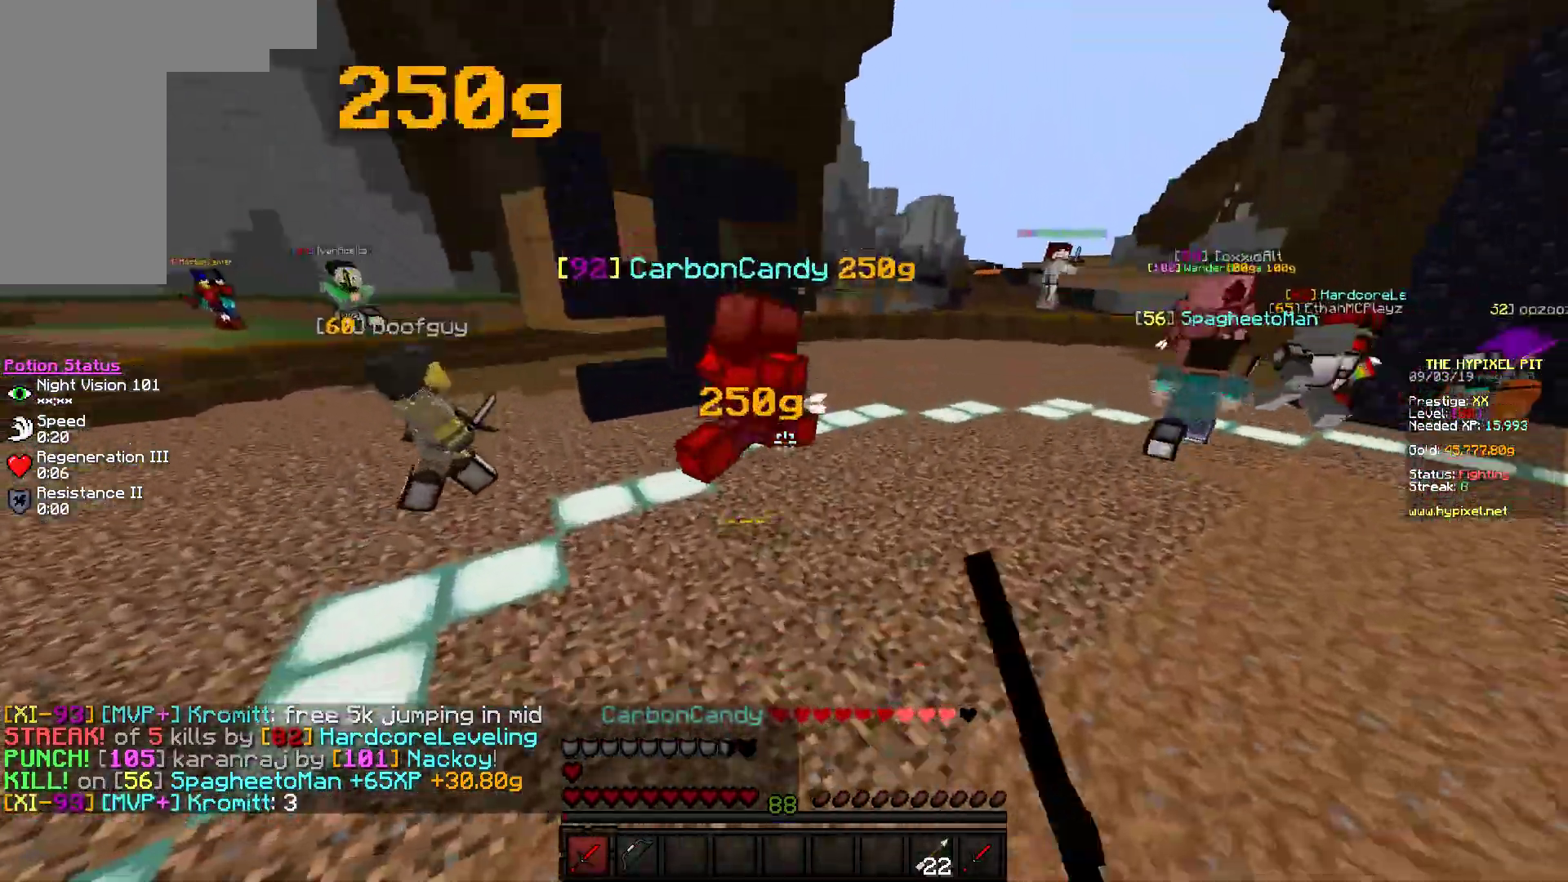
{"keys": ["d", "w"], "mouse": ["left"], "events": []}
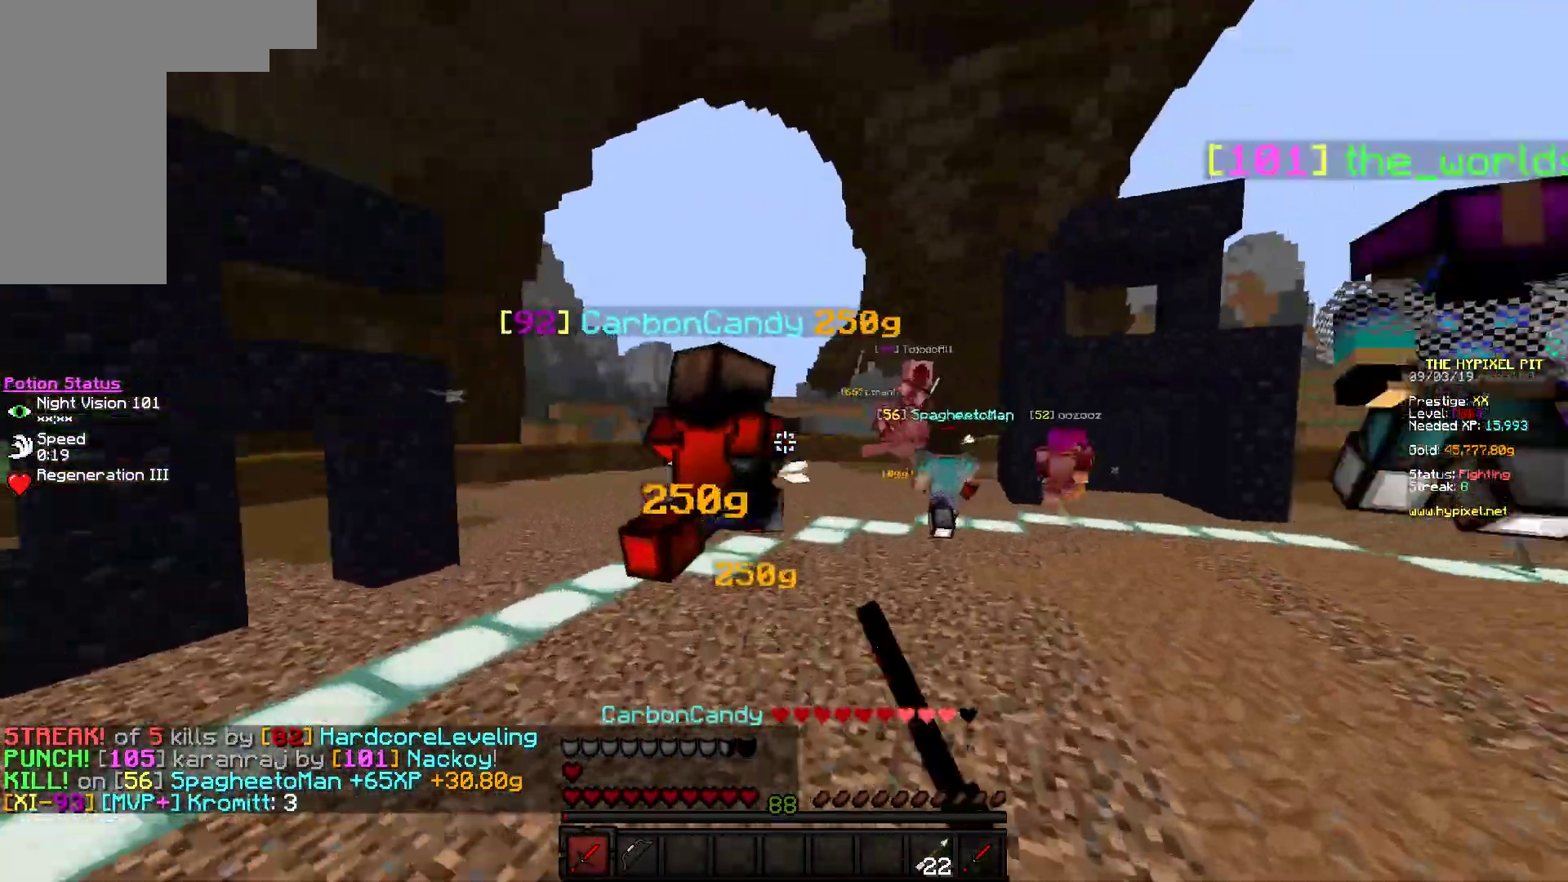
{"keys": ["w"], "mouse": ["left"], "events": [[183, "d", "up"]]}
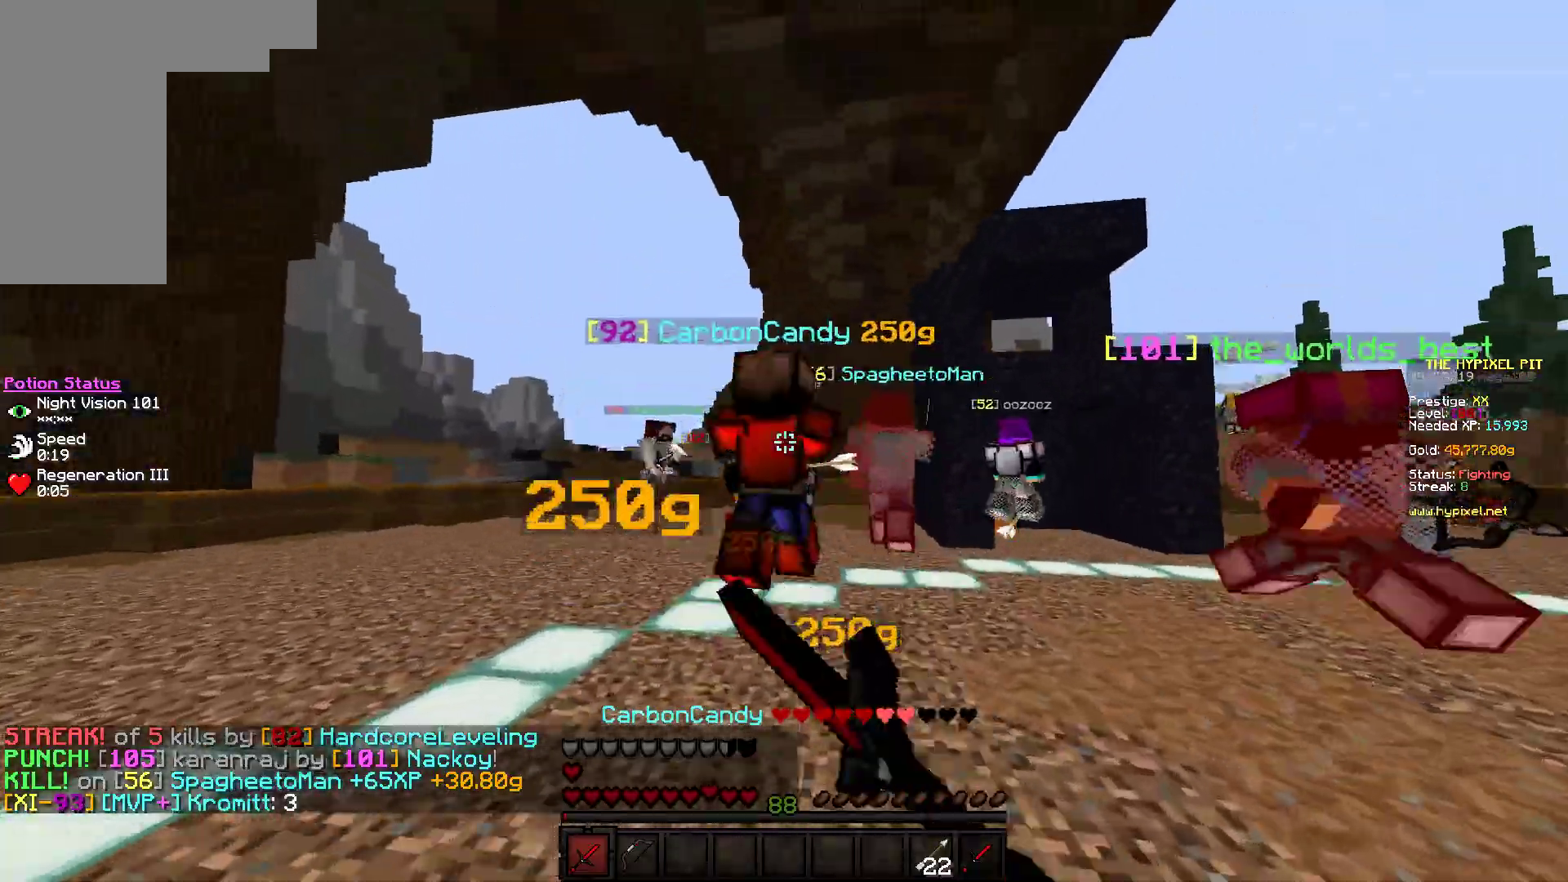
{"keys": ["w"], "mouse": ["left"], "events": []}
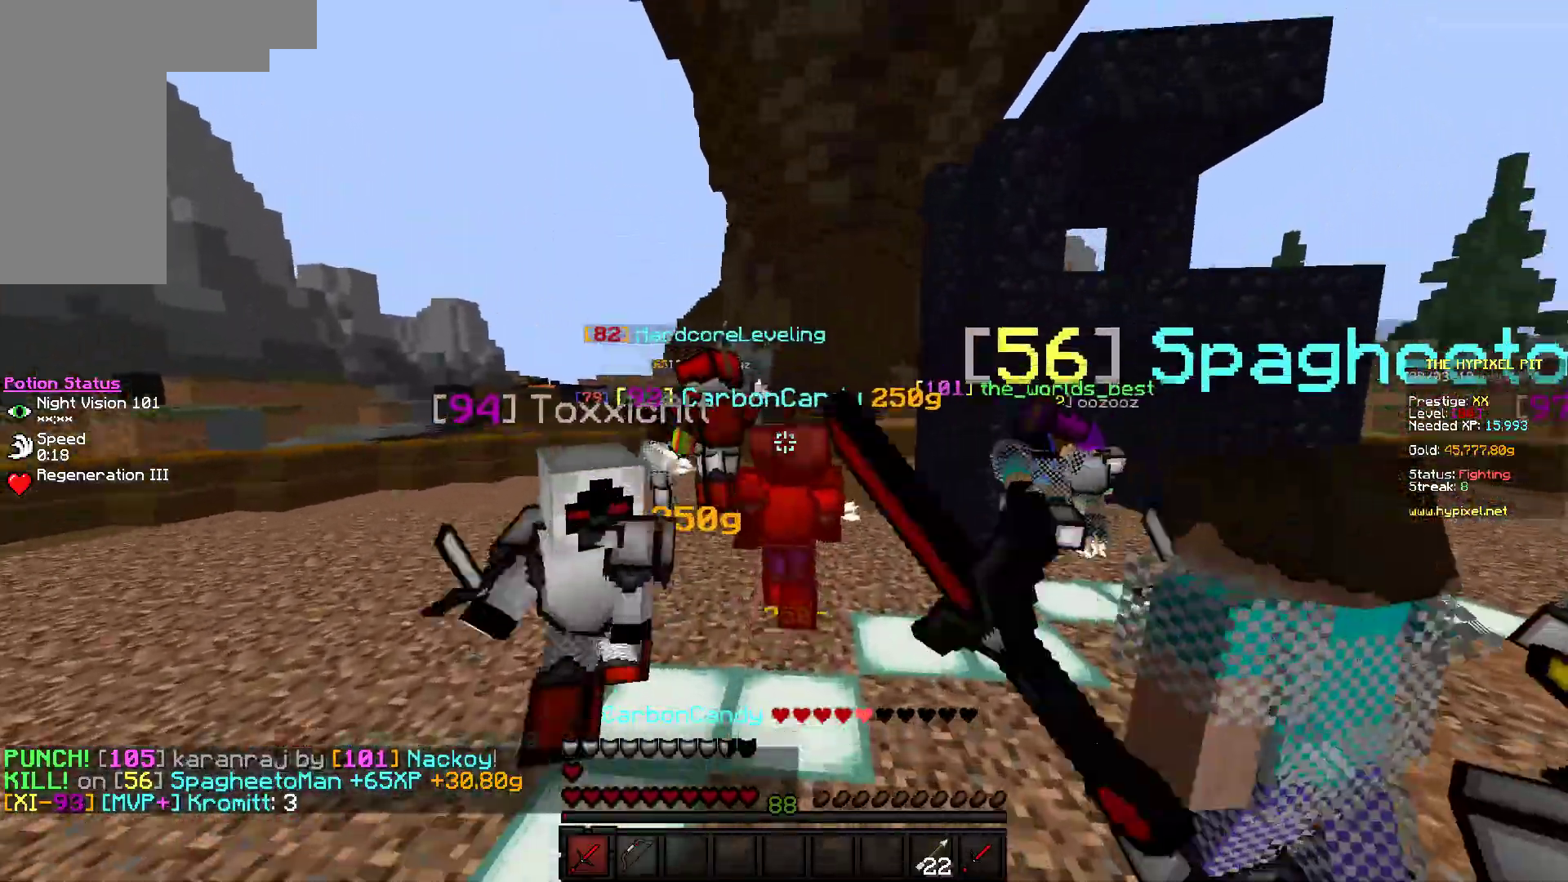
{"keys": ["w"], "mouse": [], "events": [[200, "mouse_left", "up"], [233, "mouse_left", "down"], [483, "mouse_left", "up"]]}
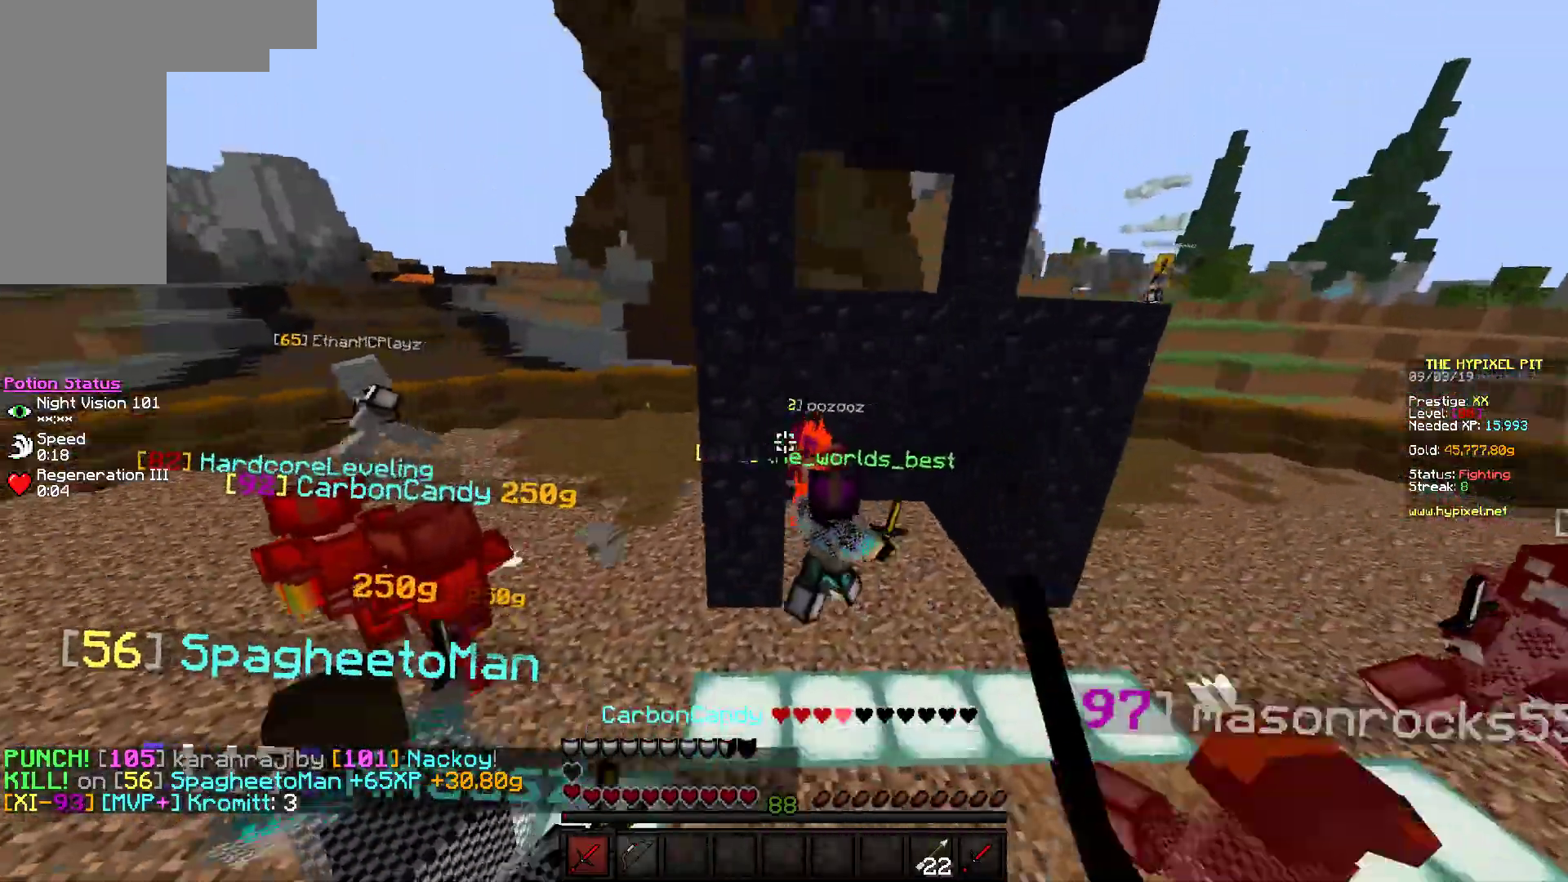
{"keys": ["w"], "mouse": ["left"], "events": [[17, "mouse_left", "down"], [233, "a", "down"], [400, "a", "up"], [450, "mouse_left", "up"], [483, "mouse_left", "down"]]}
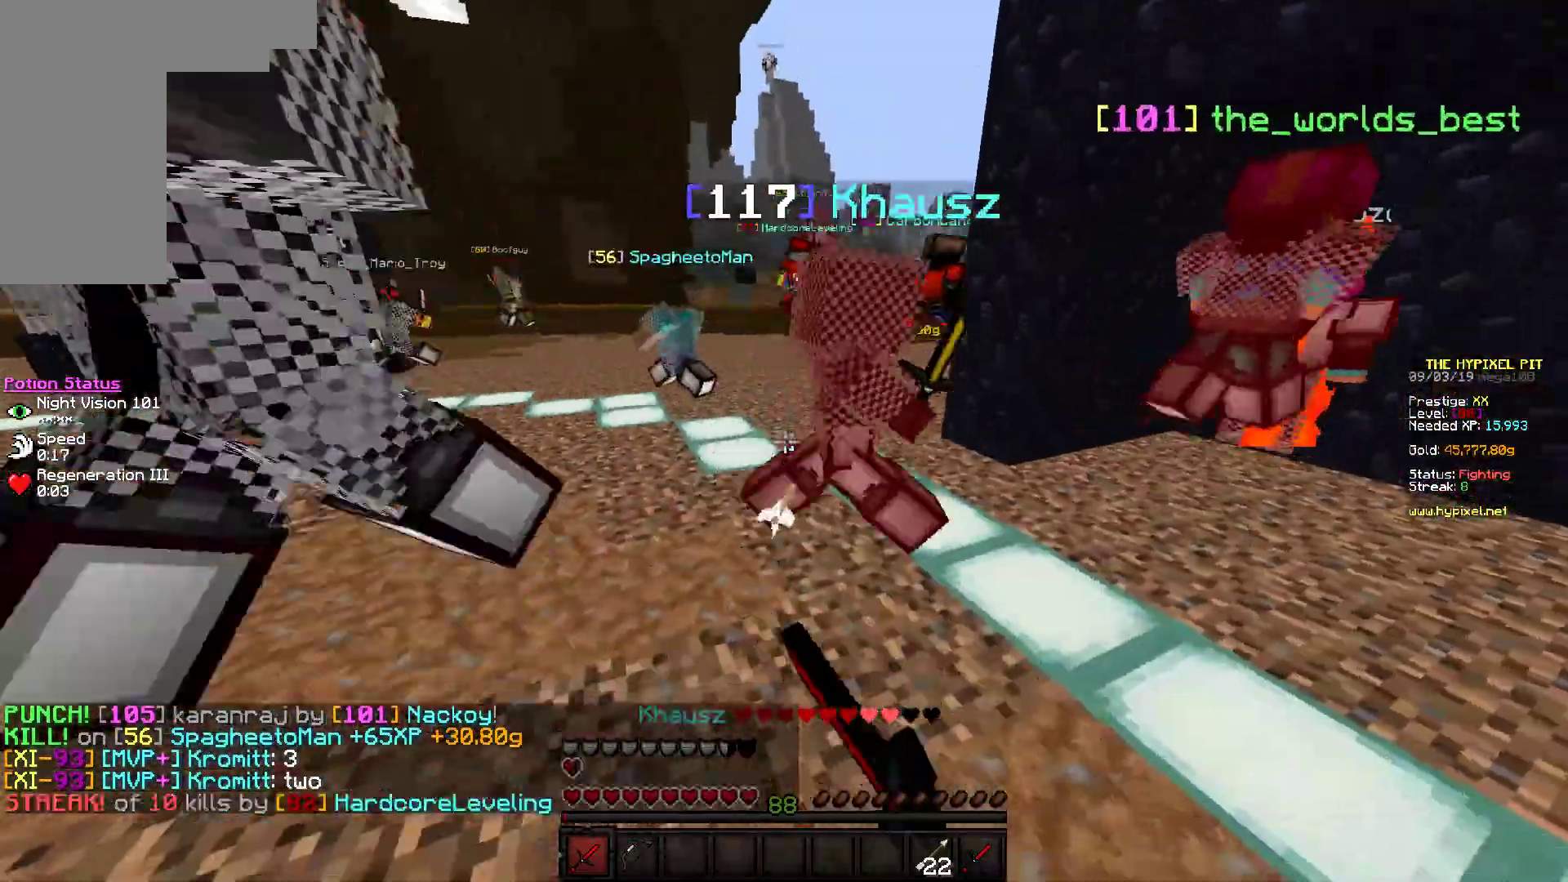
{"keys": ["a", "w"], "mouse": ["left"], "events": [[317, "mouse_left", "up"], [483, "a", "down"], [500, "mouse_left", "down"]]}
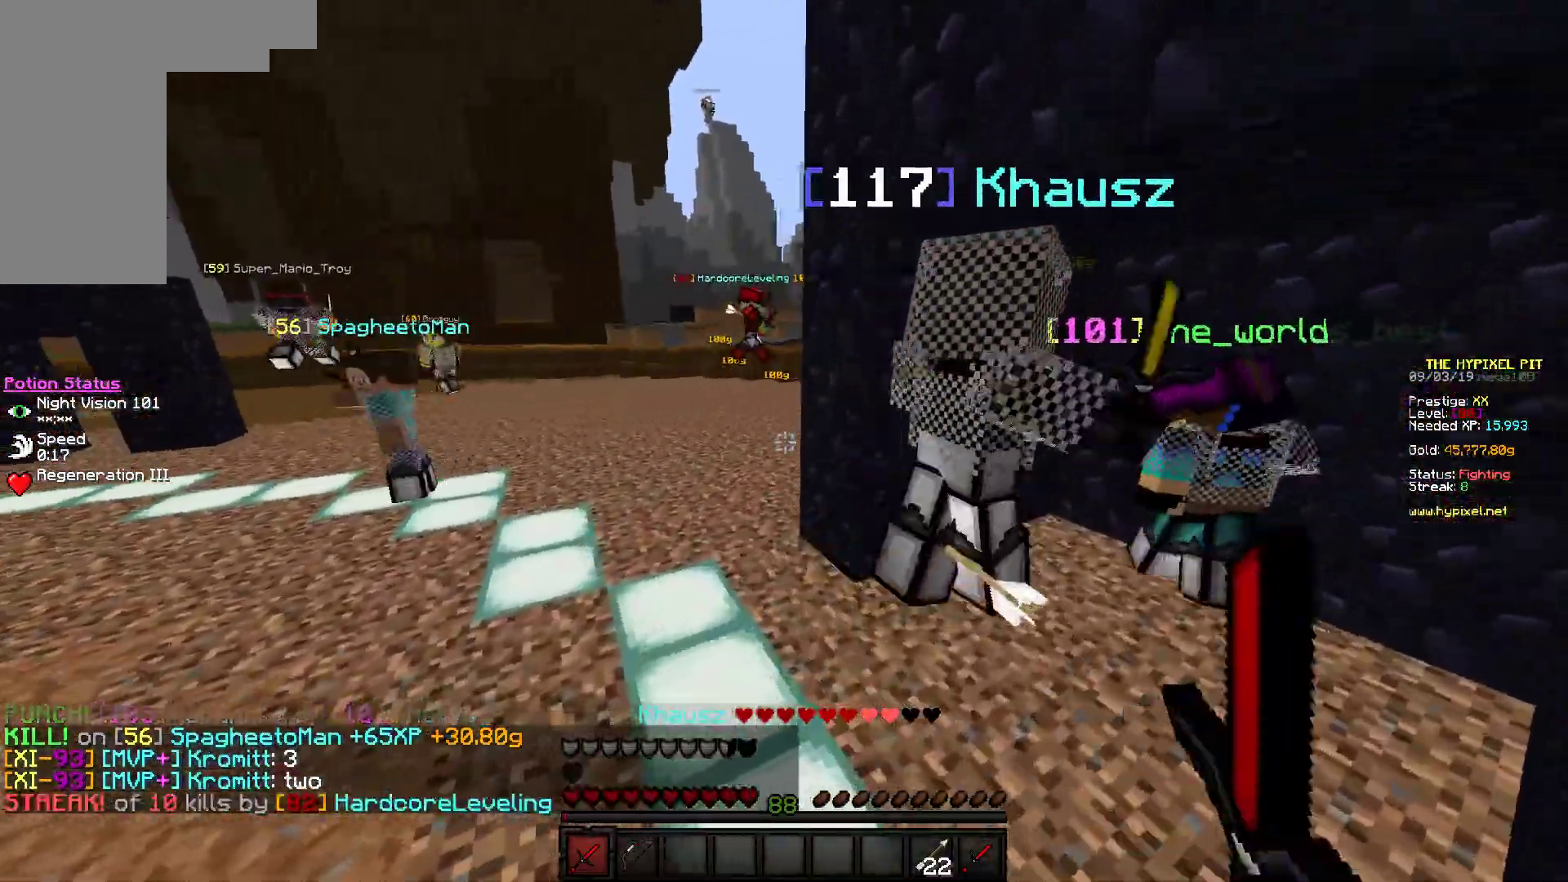
{"keys": ["w"], "mouse": [], "events": [[283, "a", "up"], [300, "mouse_left", "up"], [400, "mouse_left", "down"], [483, "mouse_left", "up"]]}
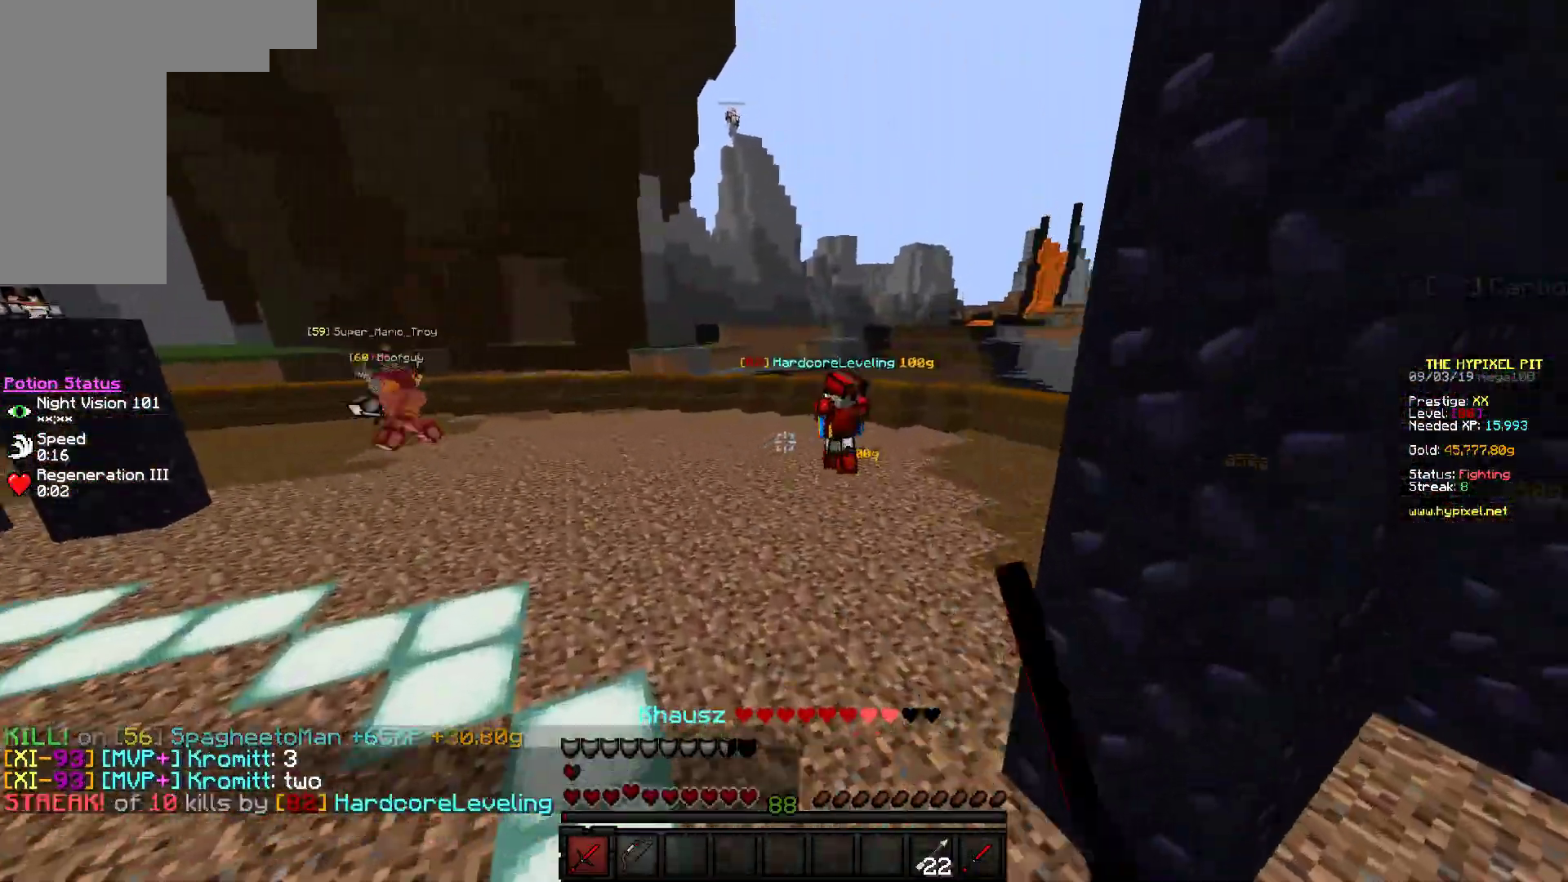
{"keys": ["w"], "mouse": [], "events": []}
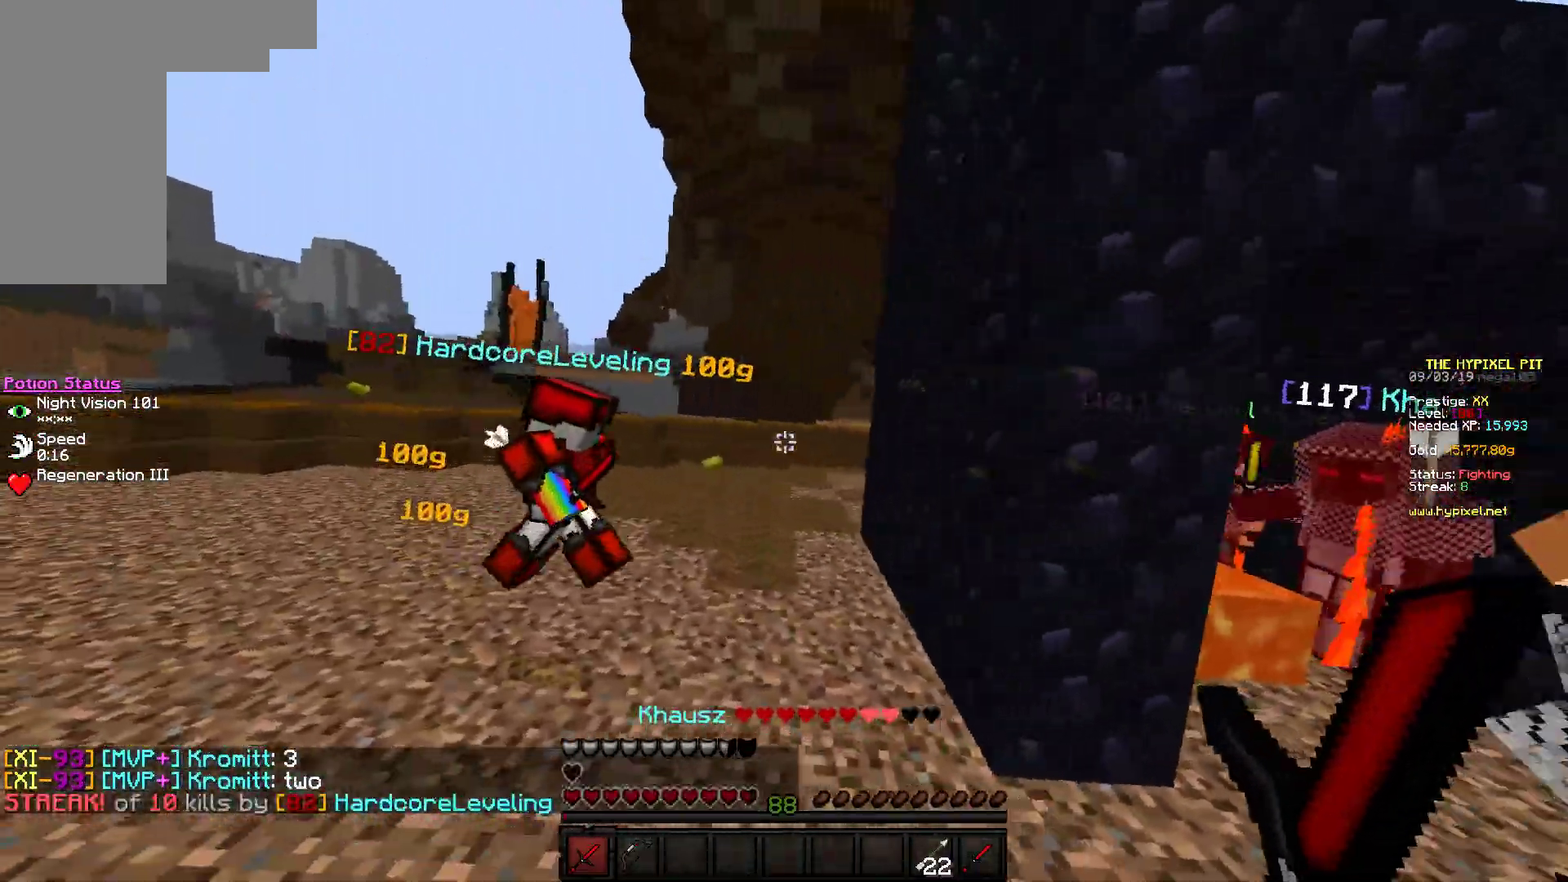
{"keys": ["w"], "mouse": [], "events": []}
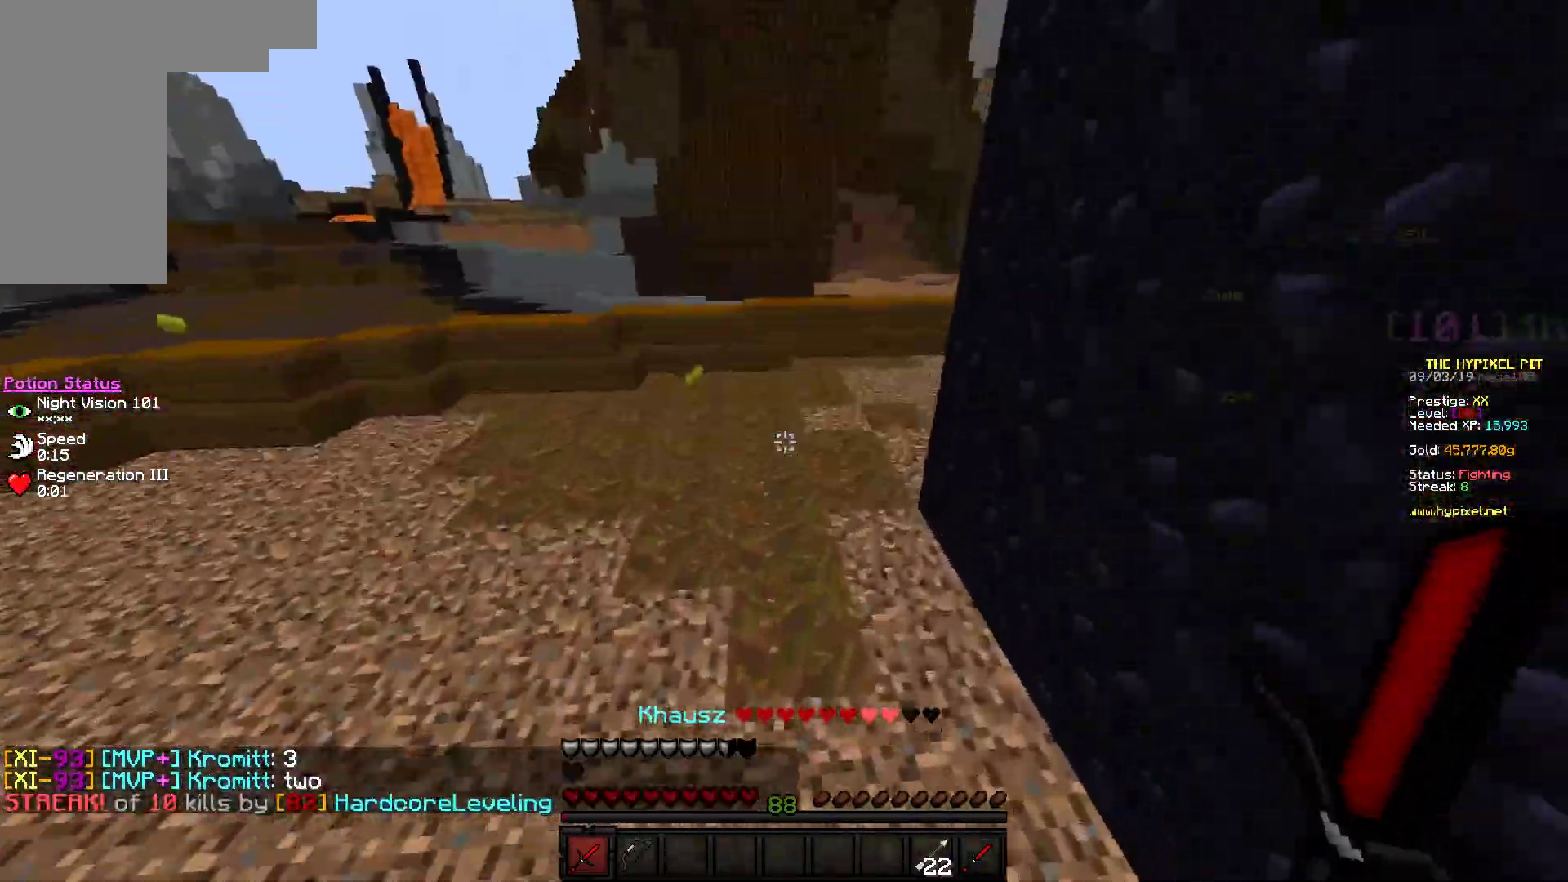
{"keys": ["w"], "mouse": [], "events": []}
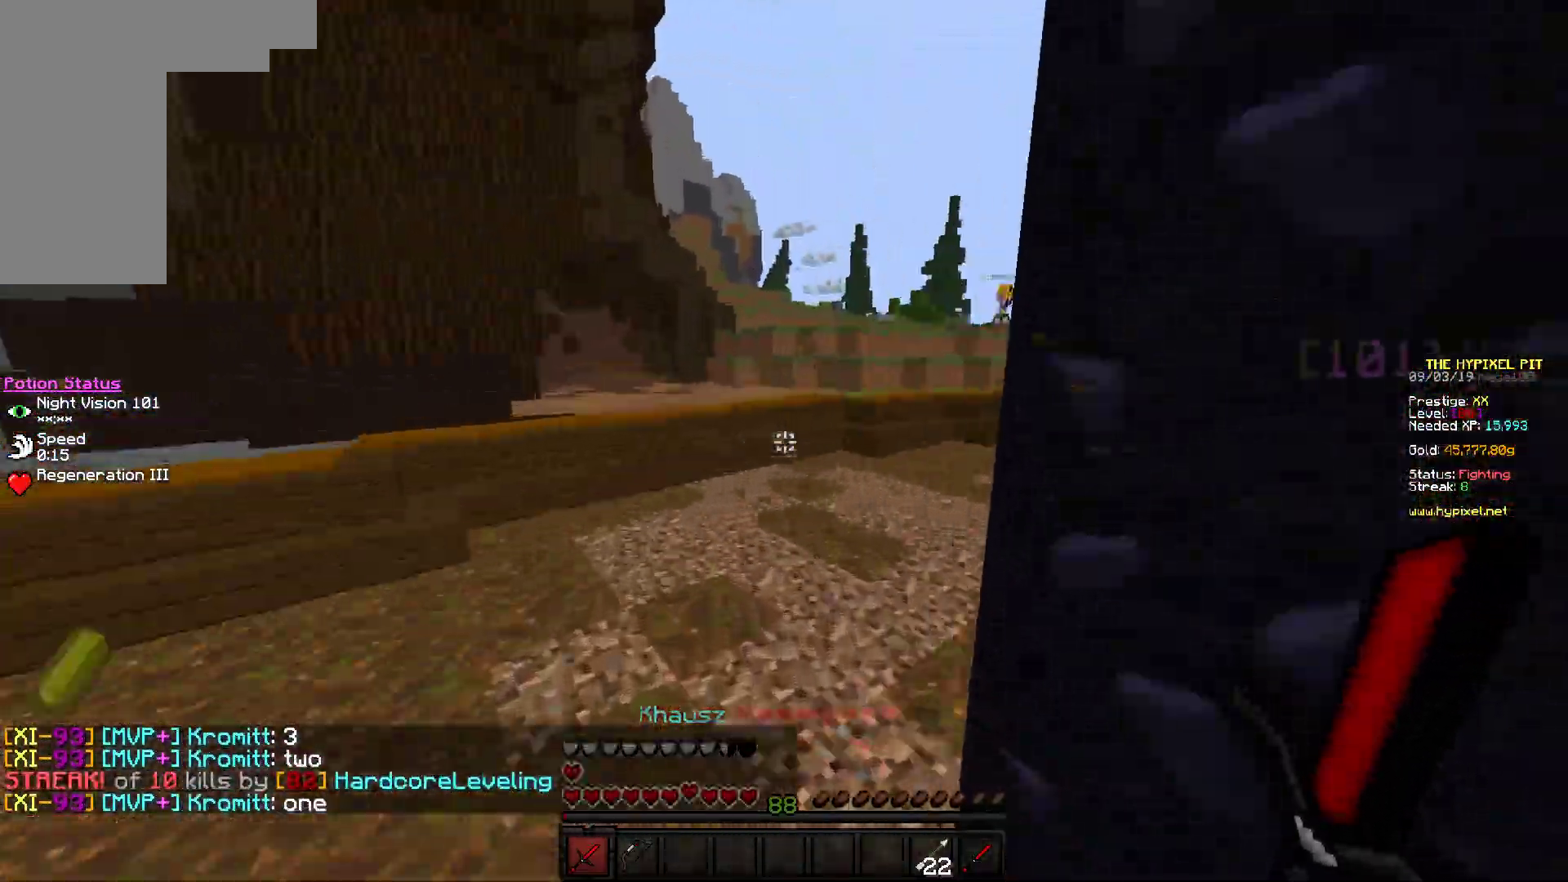
{"keys": ["w"], "mouse": [], "events": []}
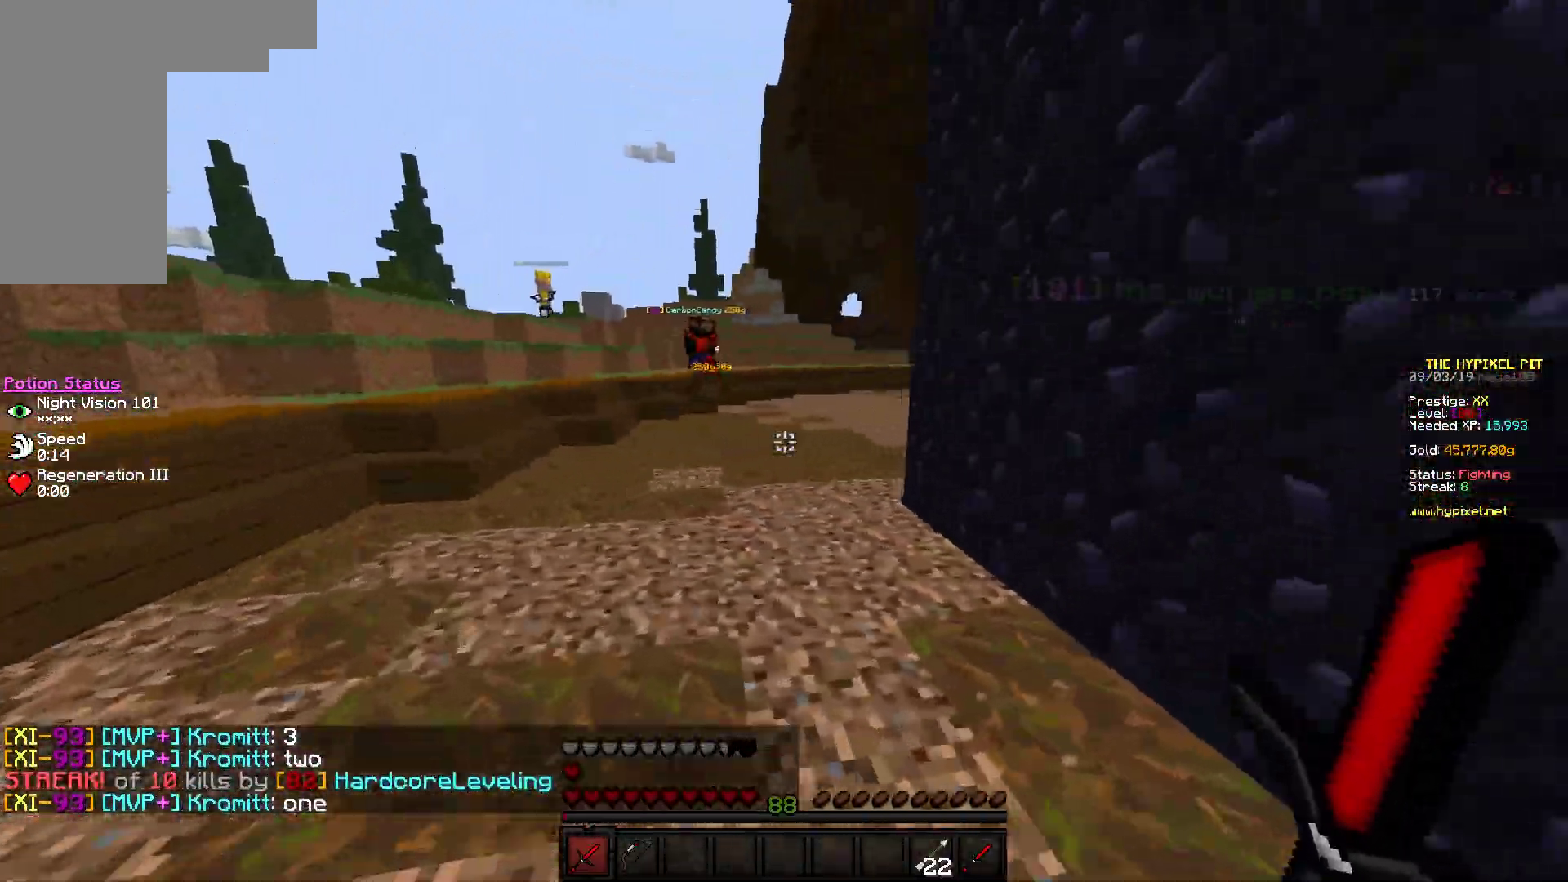
{"keys": ["w"], "mouse": [], "events": []}
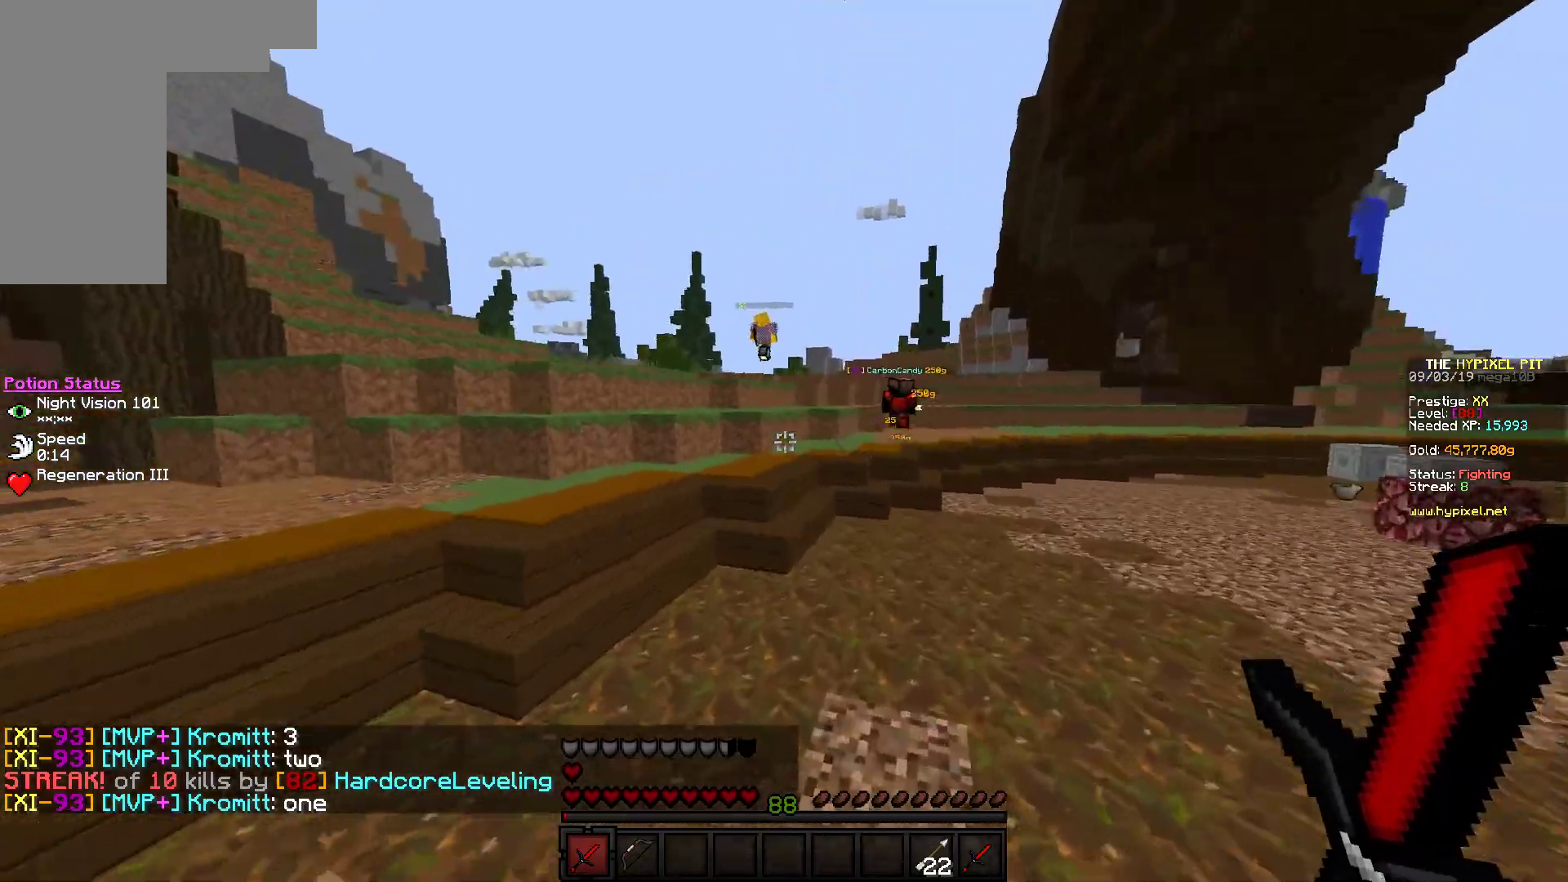
{"keys": ["w"], "mouse": [], "events": []}
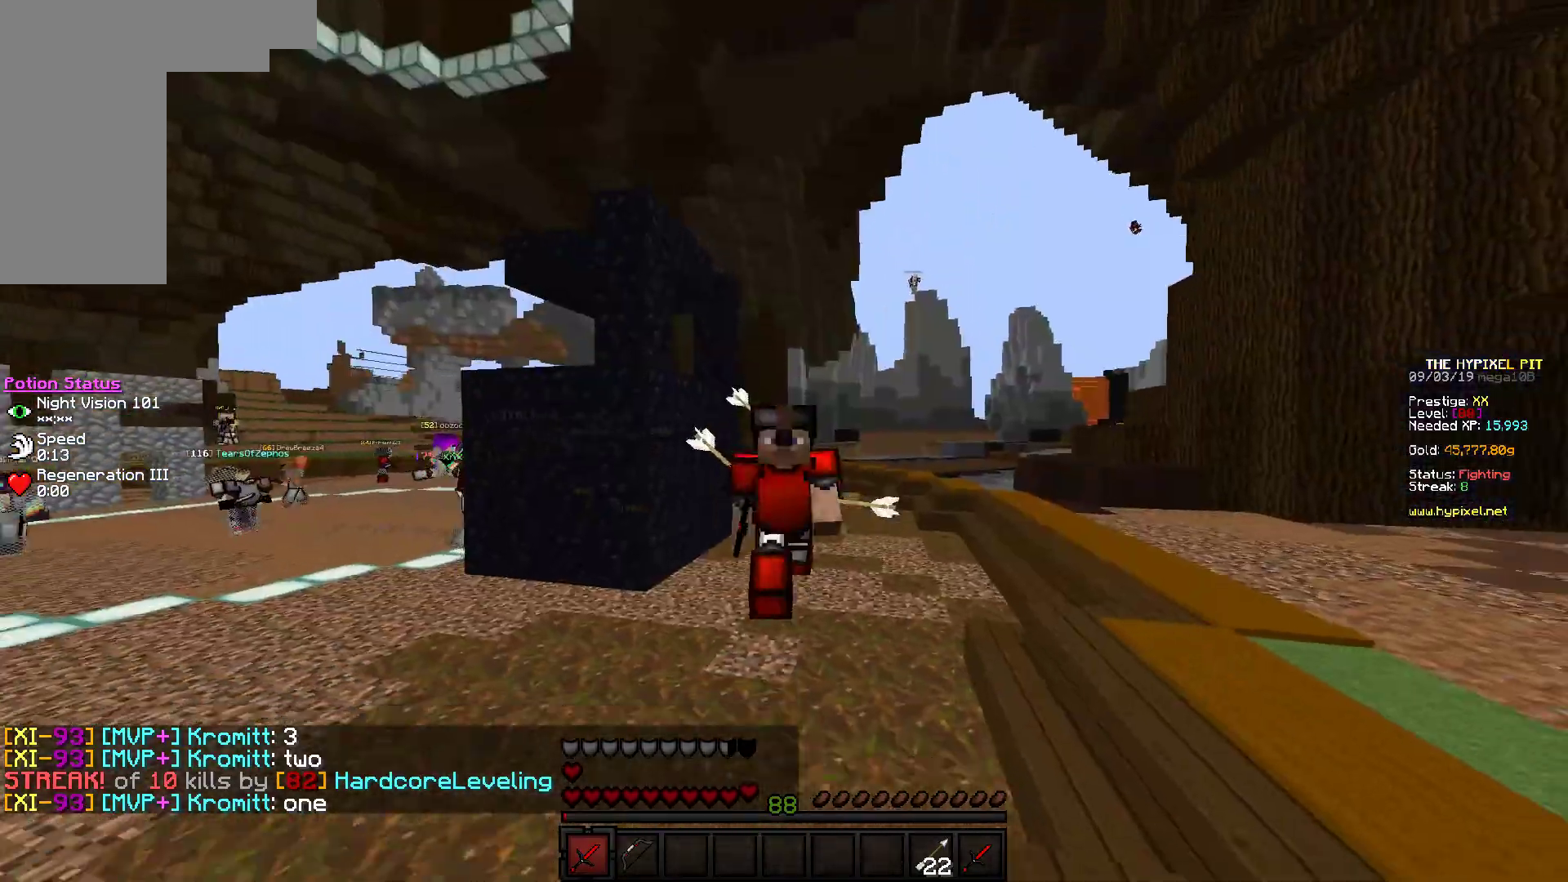
{"keys": ["w"], "mouse": [], "events": []}
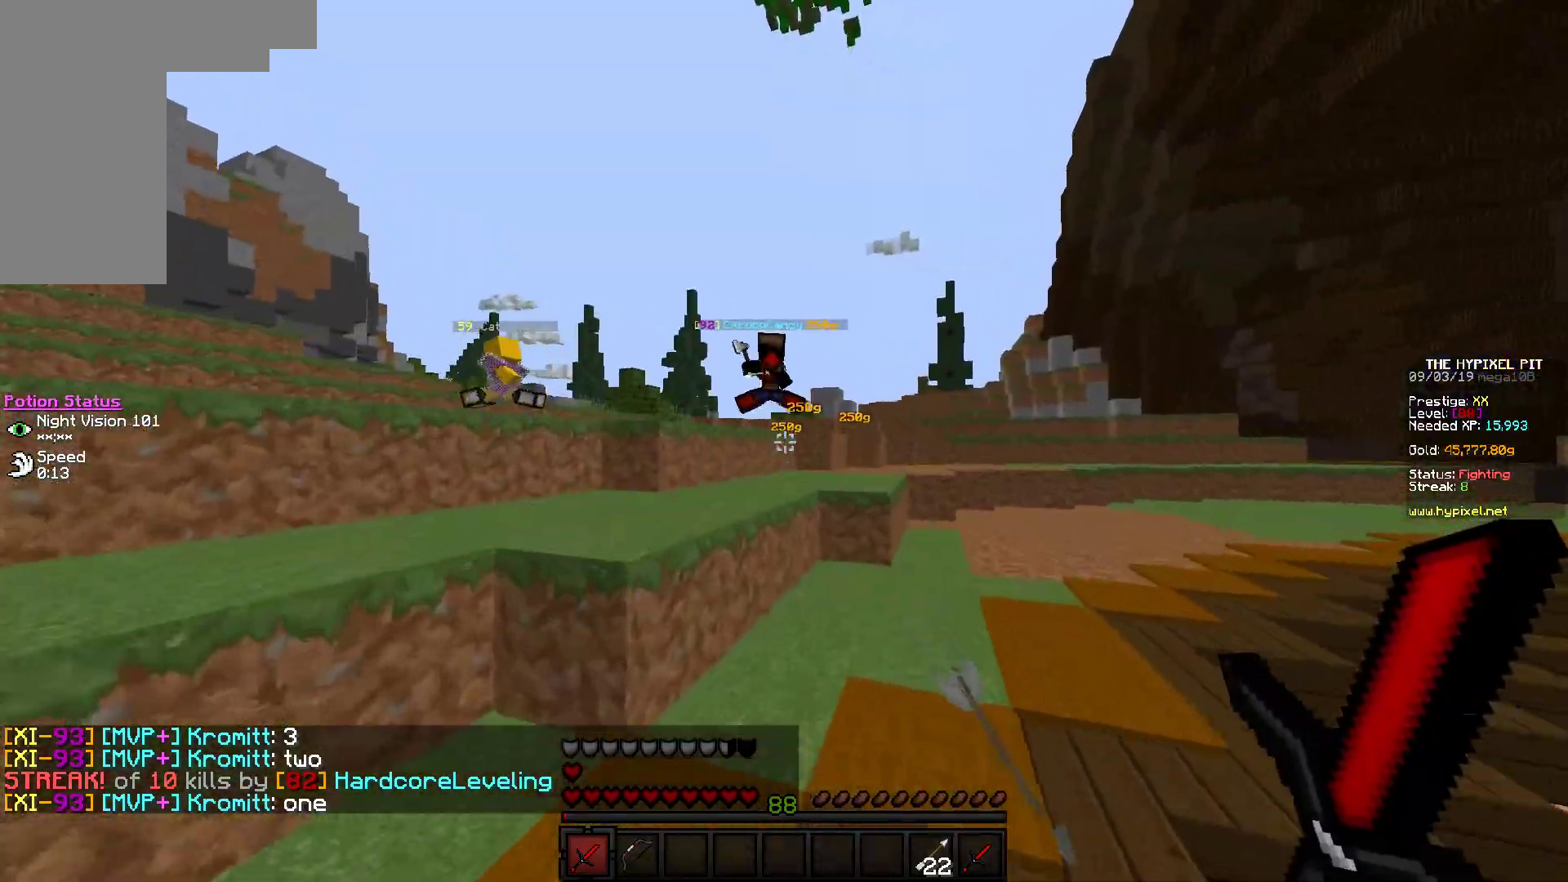
{"keys": ["w"], "mouse": [], "events": []}
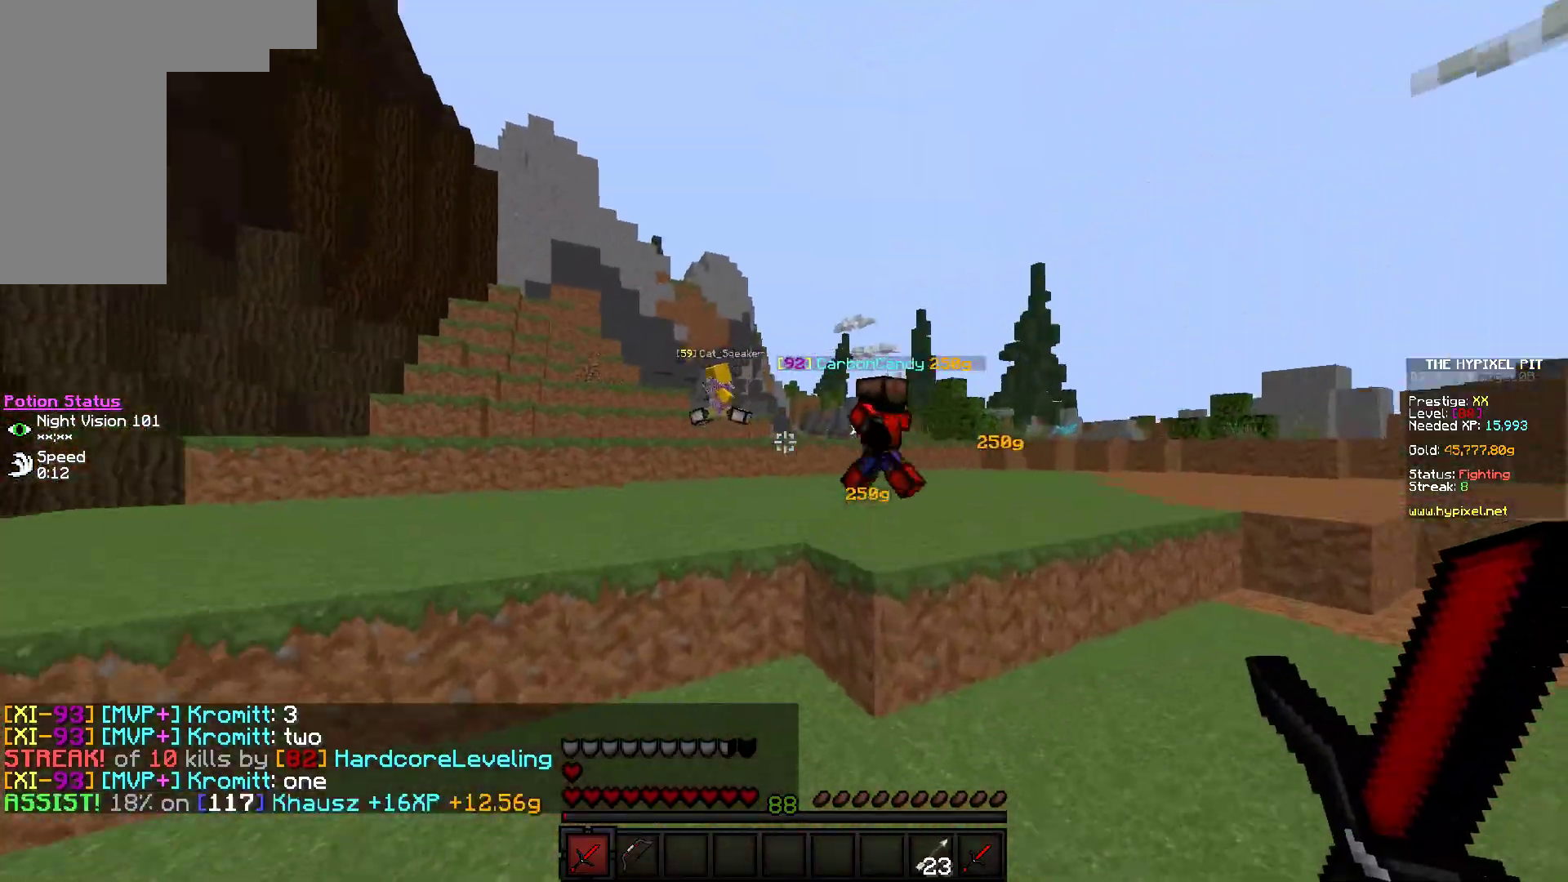
{"keys": ["w"], "mouse": [], "events": []}
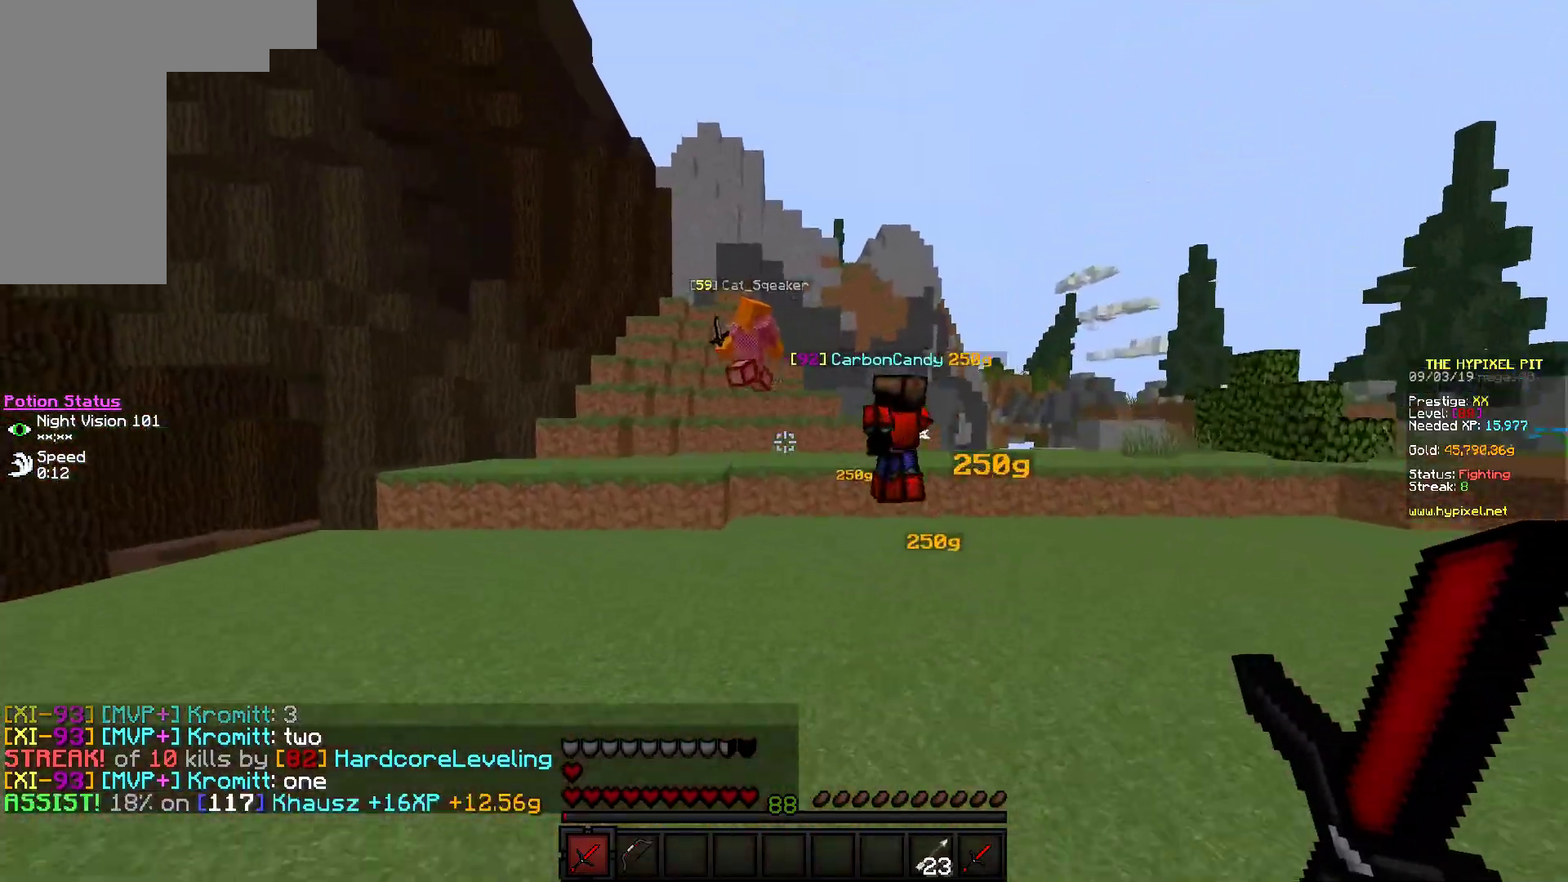
{"keys": ["w"], "mouse": [], "events": []}
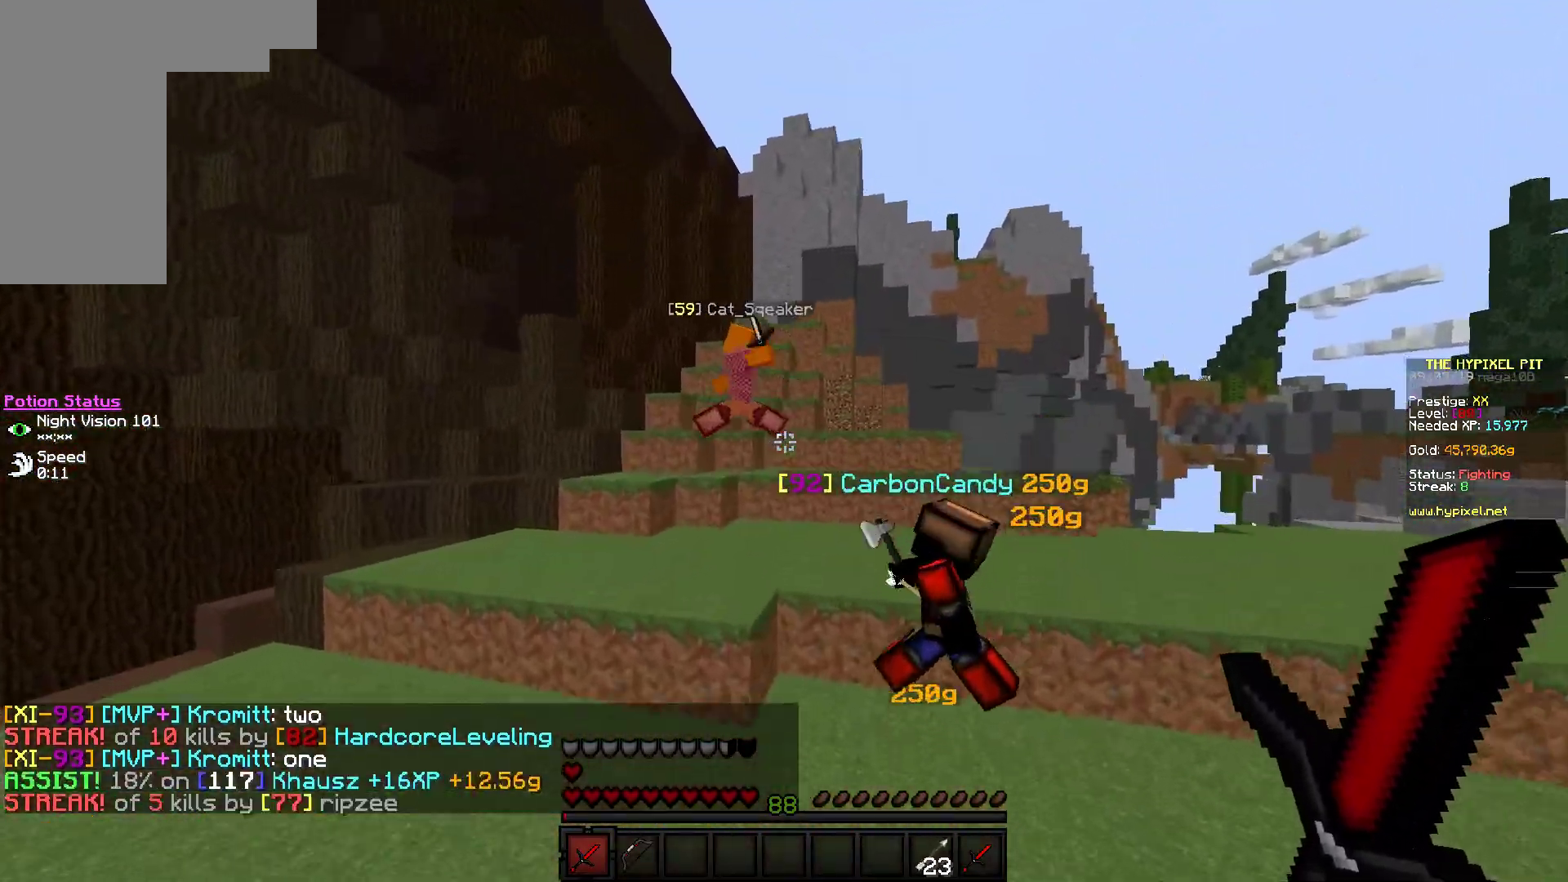
{"keys": ["w"], "mouse": ["left"], "events": [[133, "mouse_left", "down"]]}
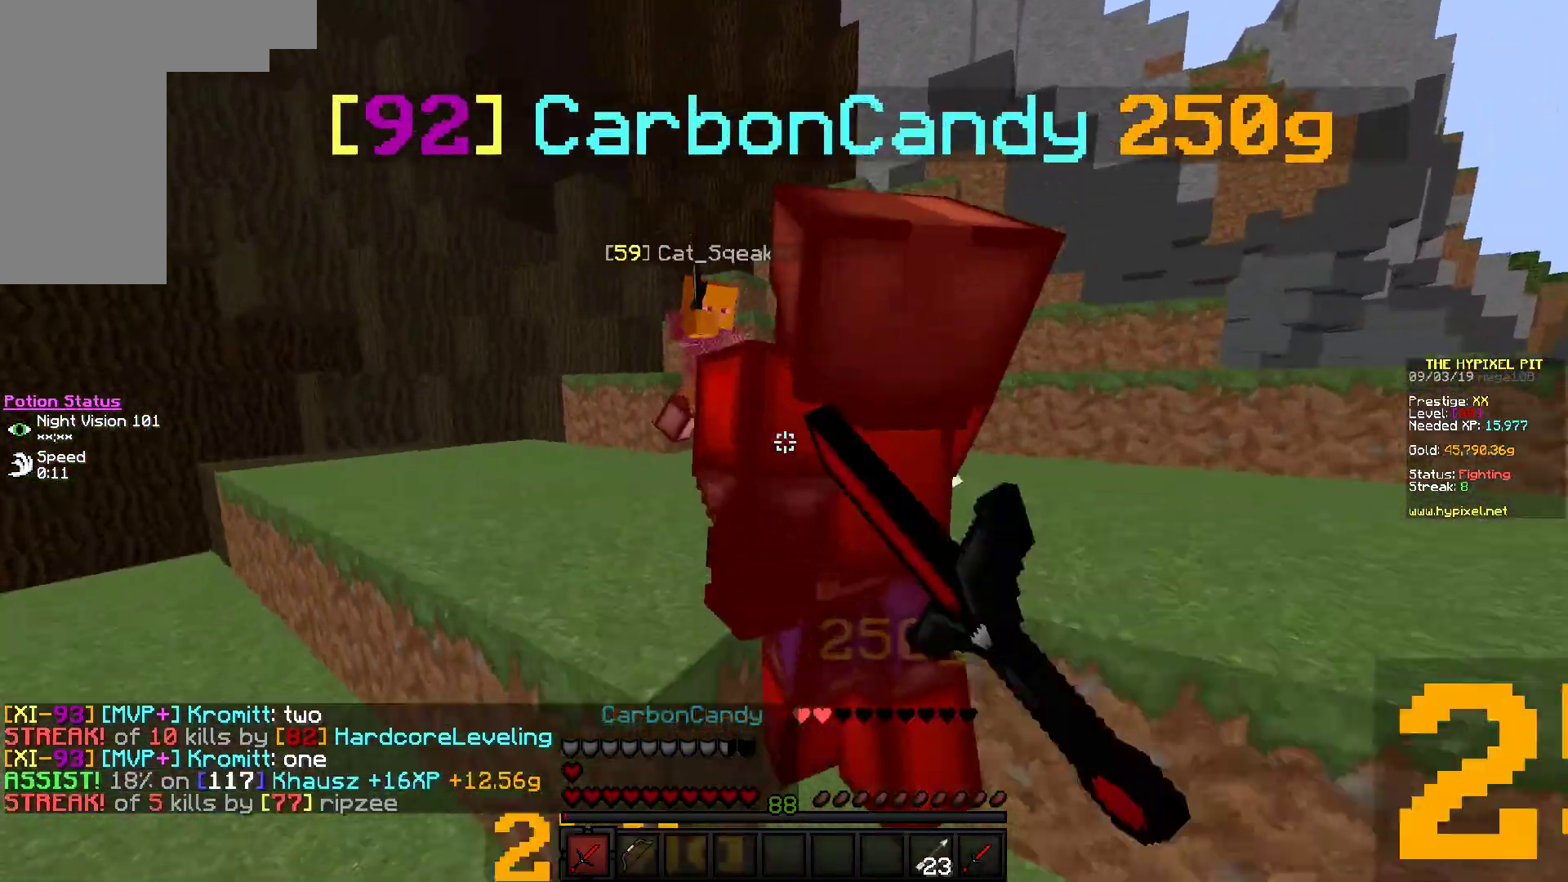
{"keys": ["w"], "mouse": ["left"], "events": []}
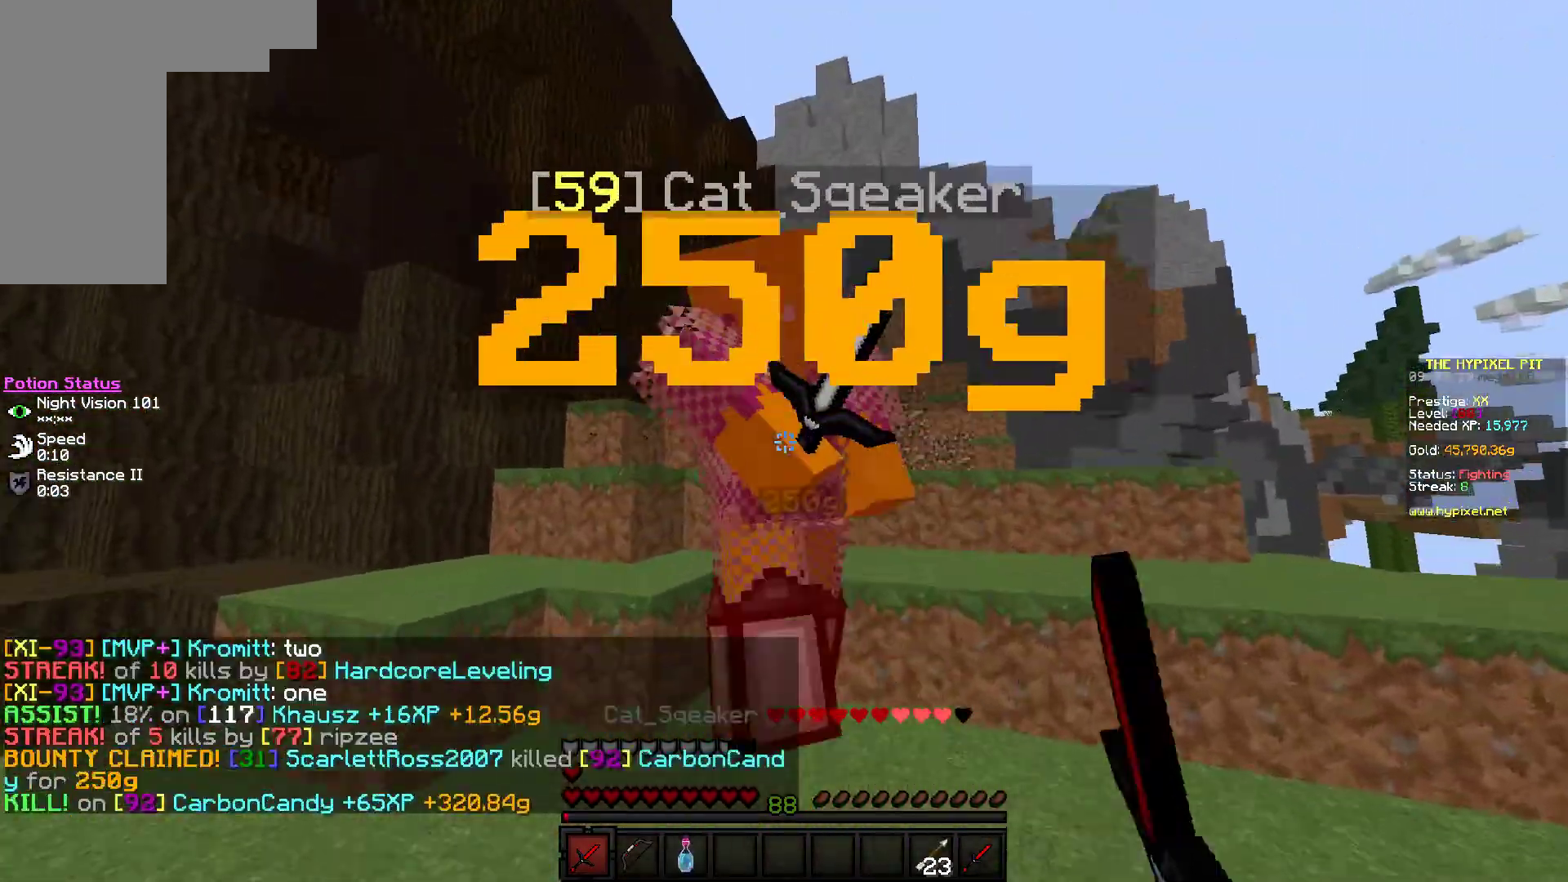
{"keys": ["w"], "mouse": ["left"], "events": []}
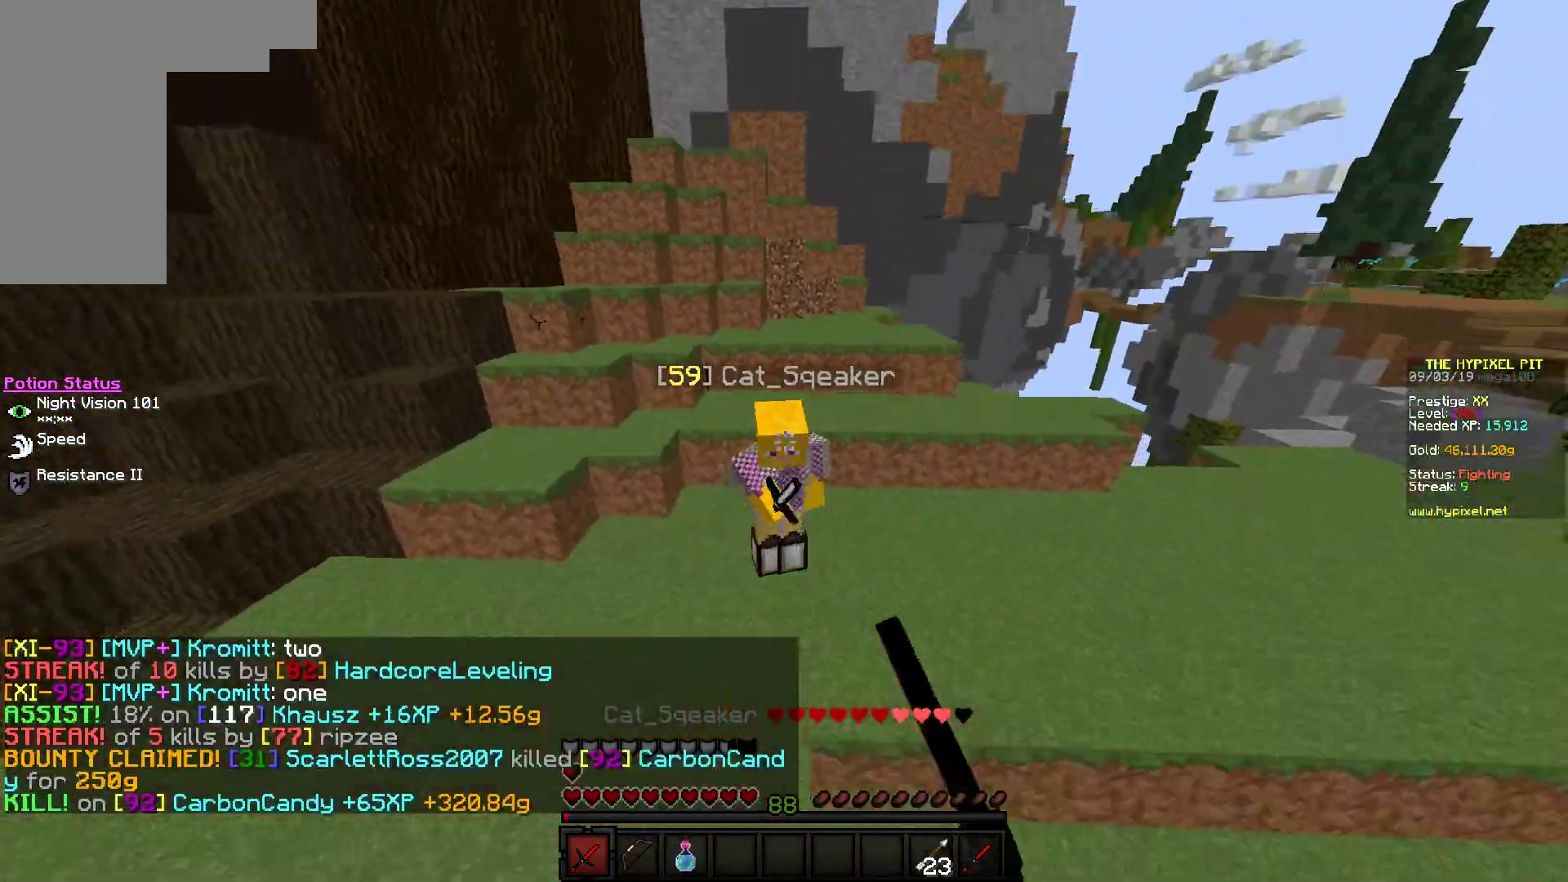
{"keys": ["d", "w"], "mouse": ["left"], "events": [[367, "d", "down"]]}
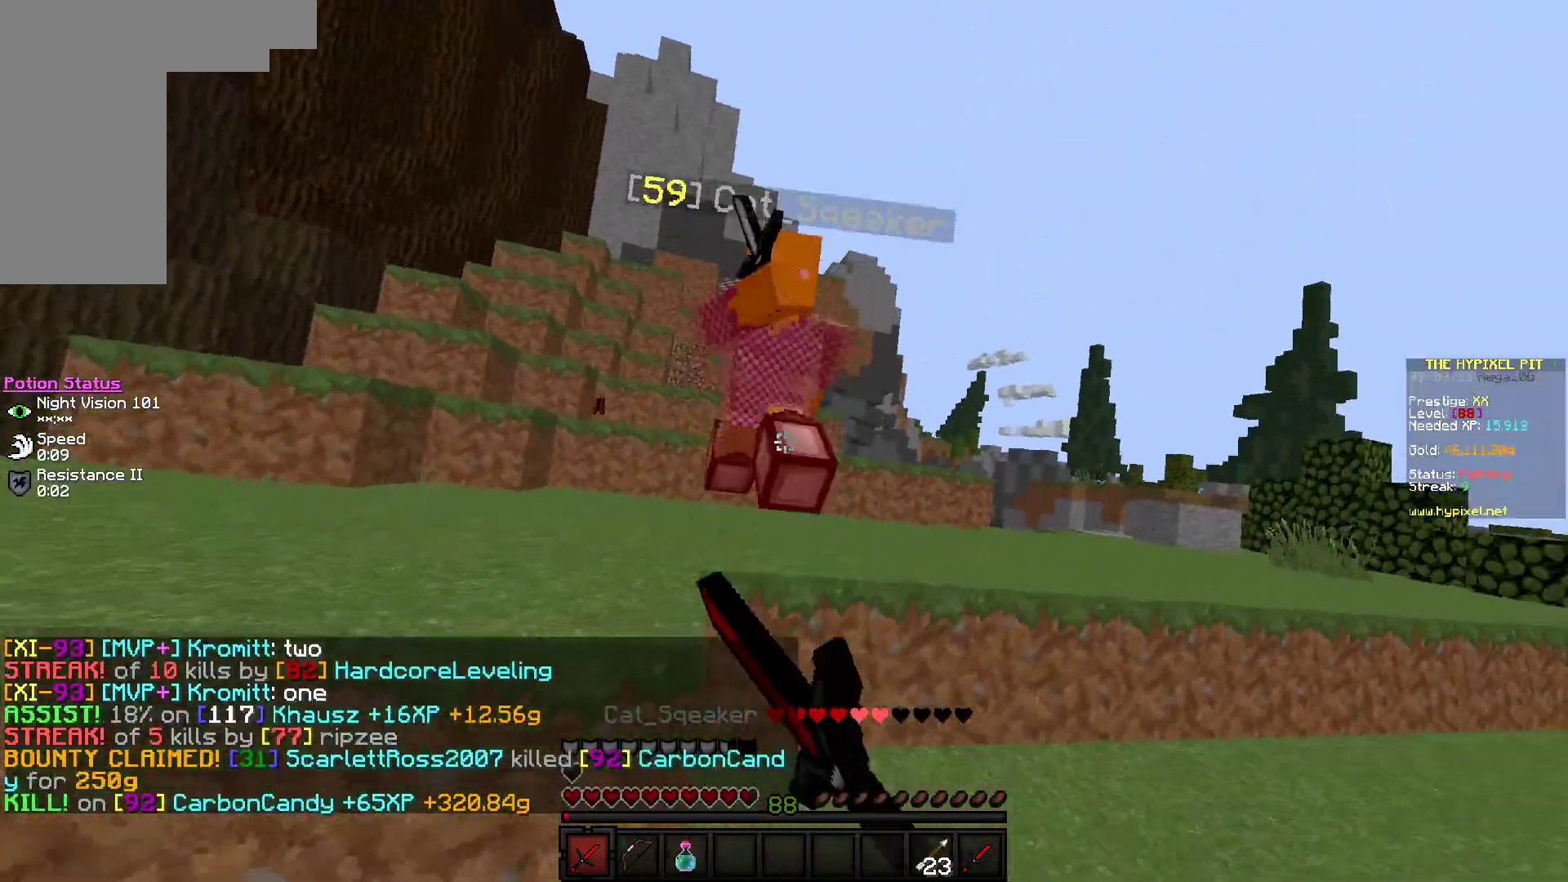
{"keys": ["d", "w"], "mouse": ["left"], "events": []}
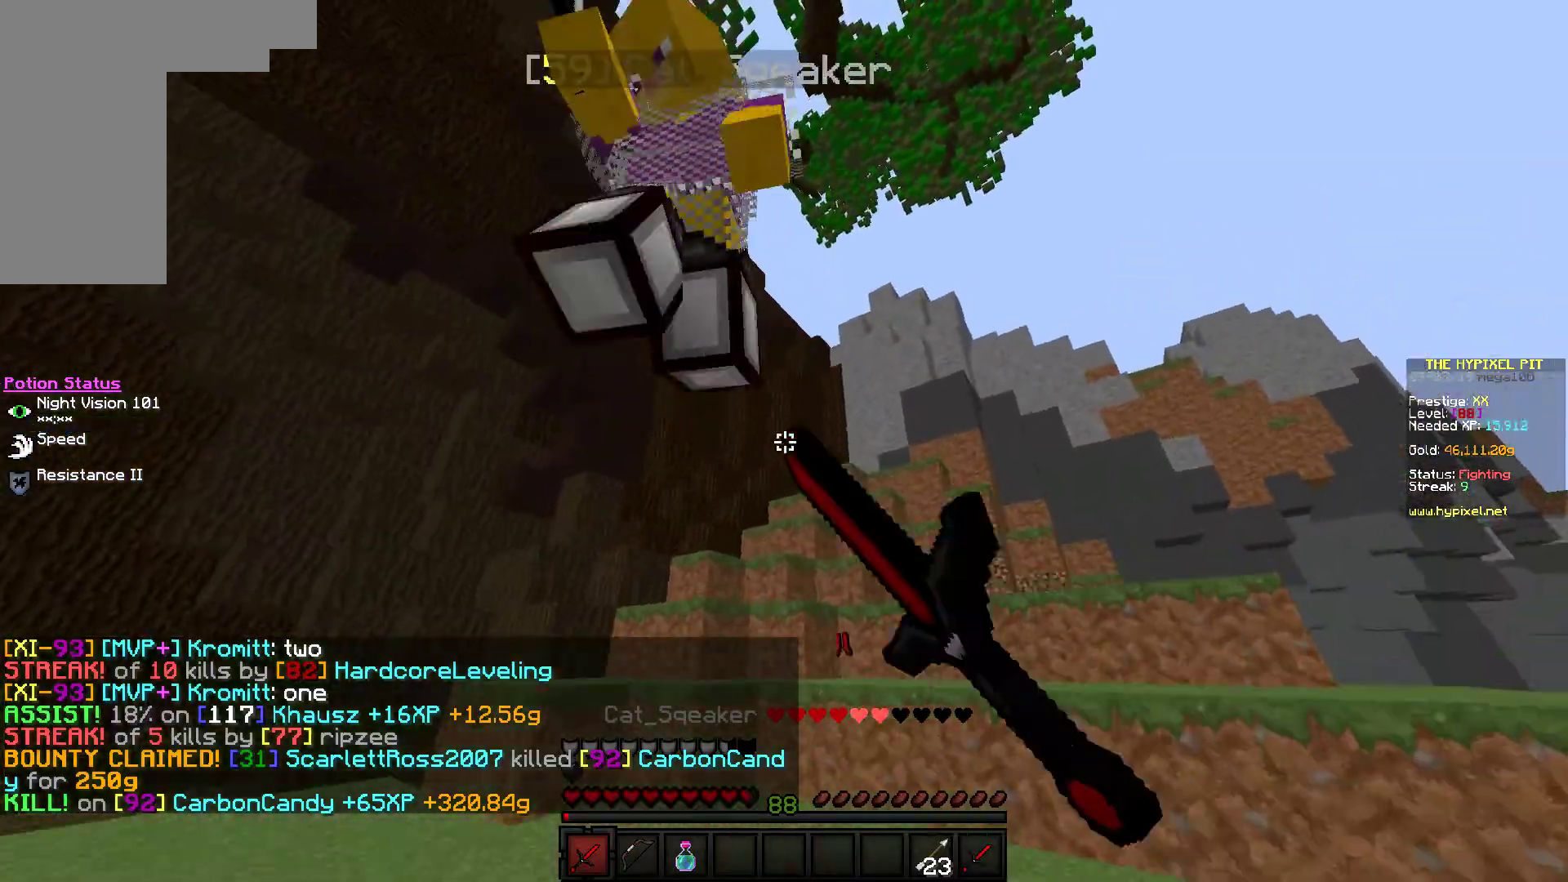
{"keys": ["d", "w"], "mouse": [], "events": [[233, "w", "up"], [467, "mouse_left", "up"], [500, "w", "down"]]}
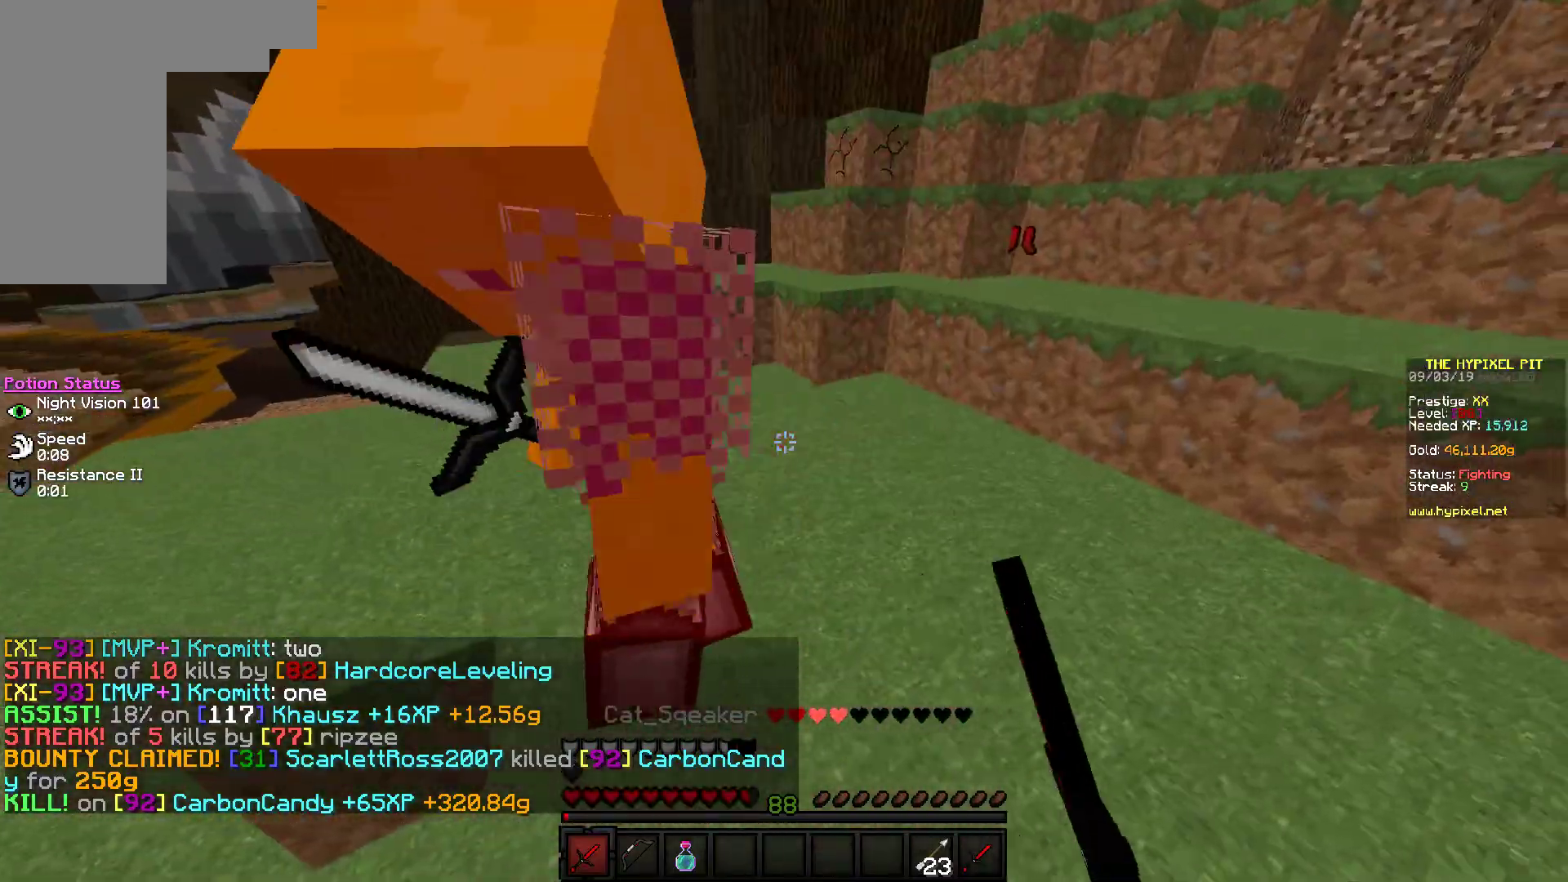
{"keys": ["d", "w"], "mouse": [], "events": [[17, "mouse_left", "down"], [117, "mouse_left", "up"], [183, "mouse_left", "down"], [467, "mouse_left", "up"]]}
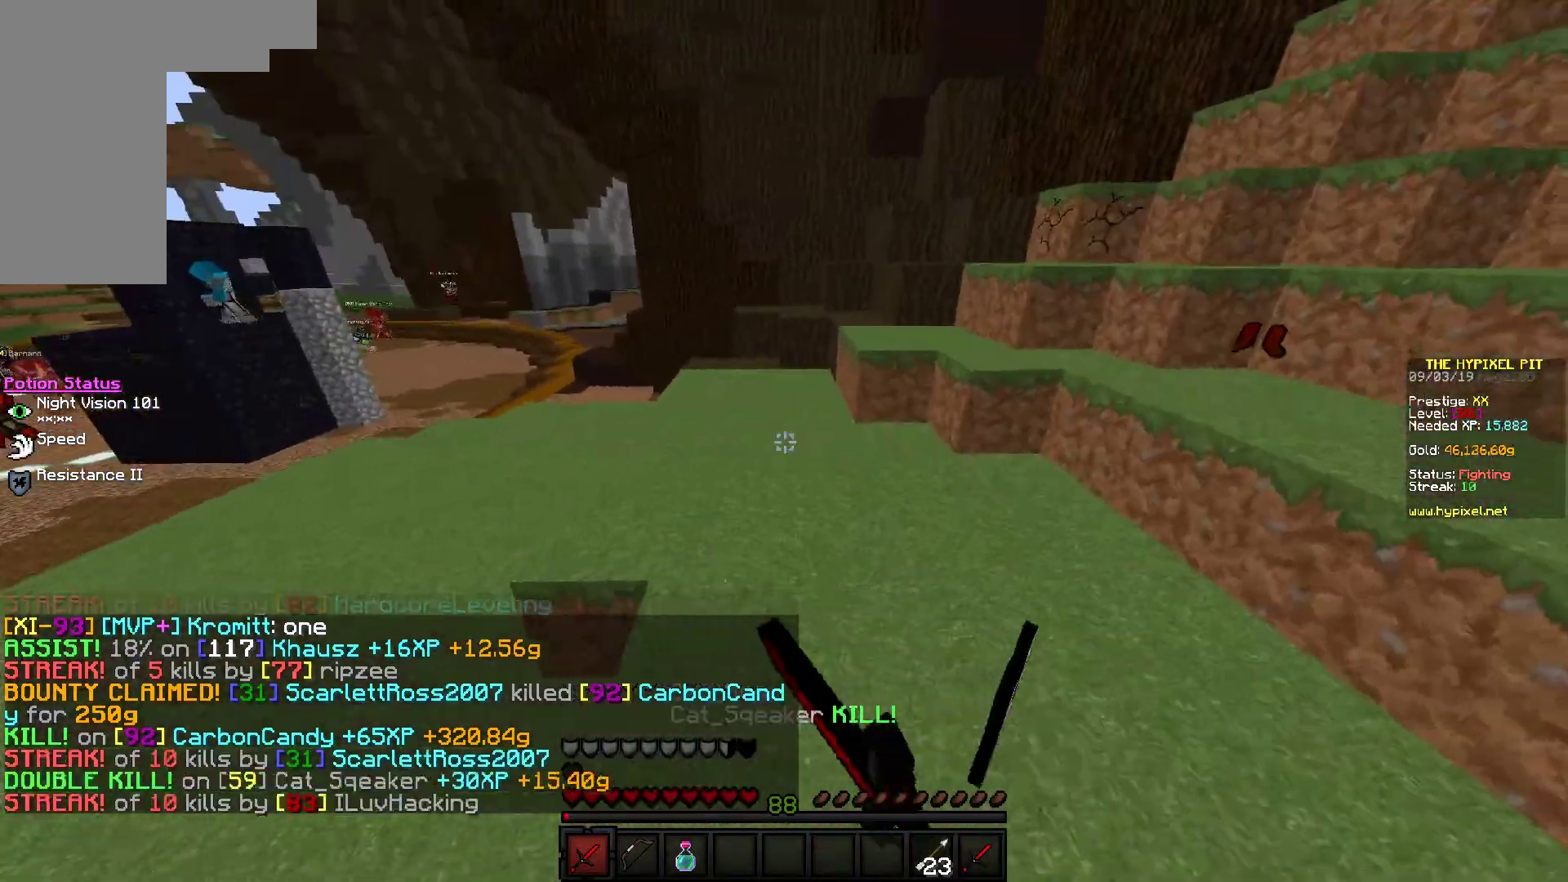
{"keys": ["w"], "mouse": [], "events": [[67, "d", "up"]]}
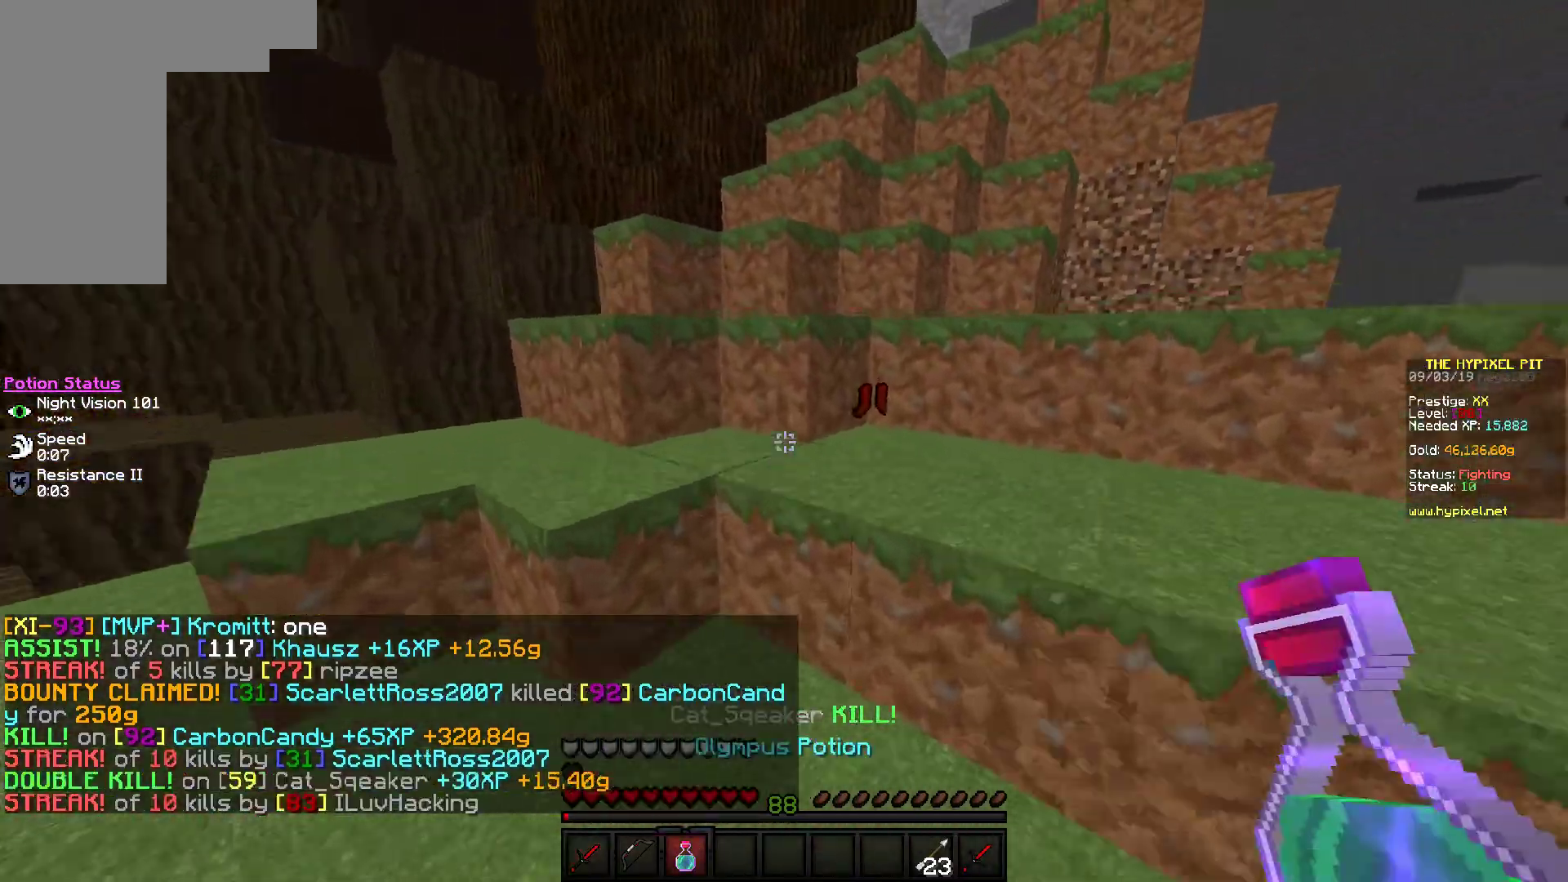
{"keys": ["w"], "mouse": ["right"], "events": [[350, "mouse_right", "down"]]}
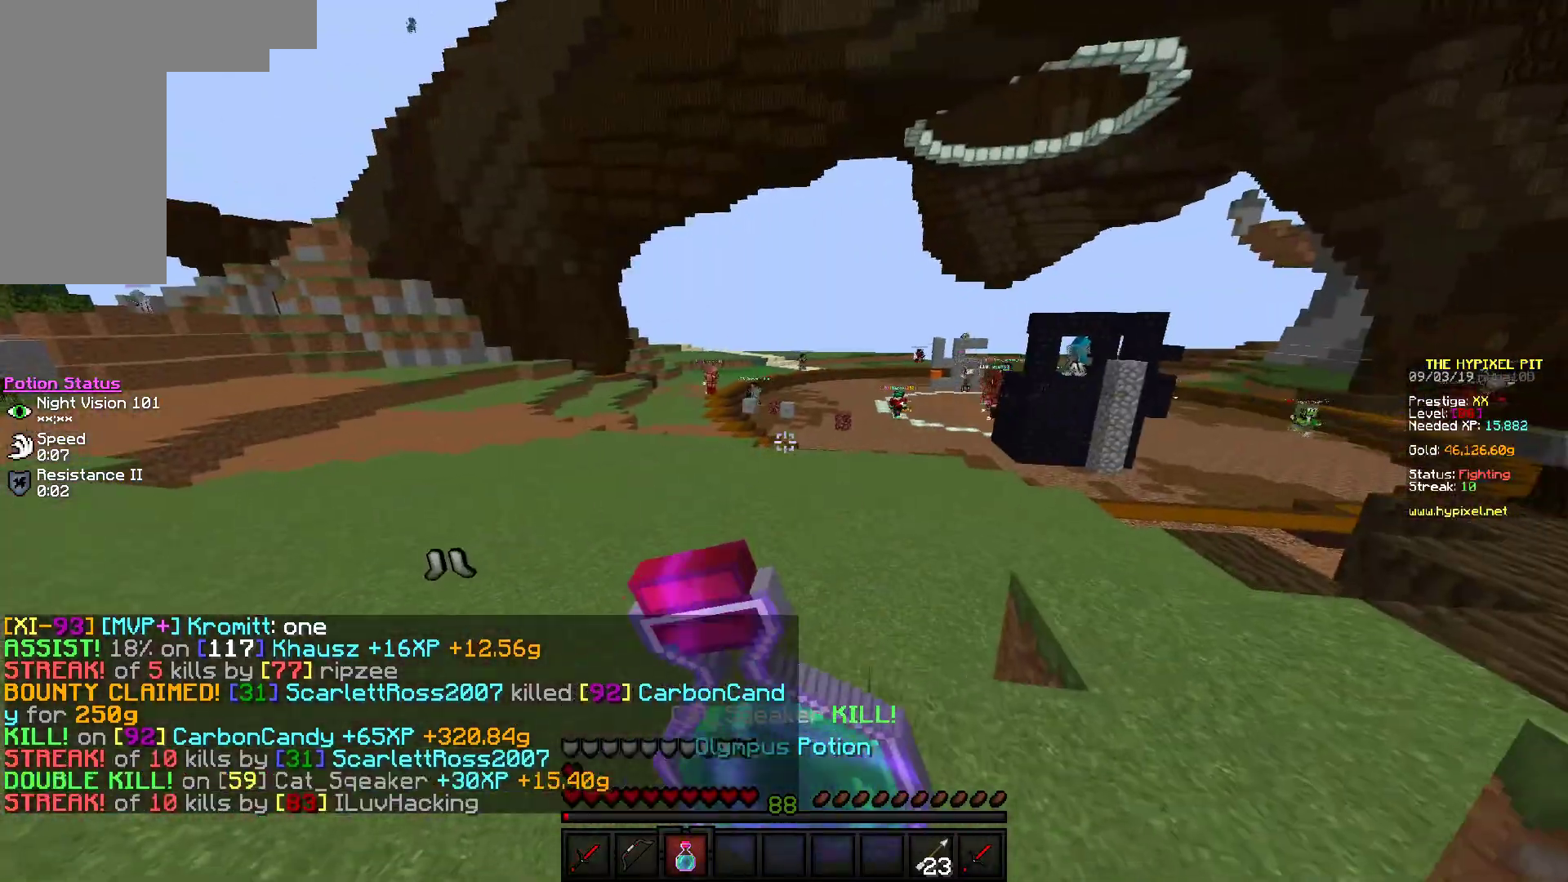
{"keys": ["a", "w"], "mouse": ["right"], "events": [[67, "d", "down"], [433, "d", "up"], [467, "a", "down"]]}
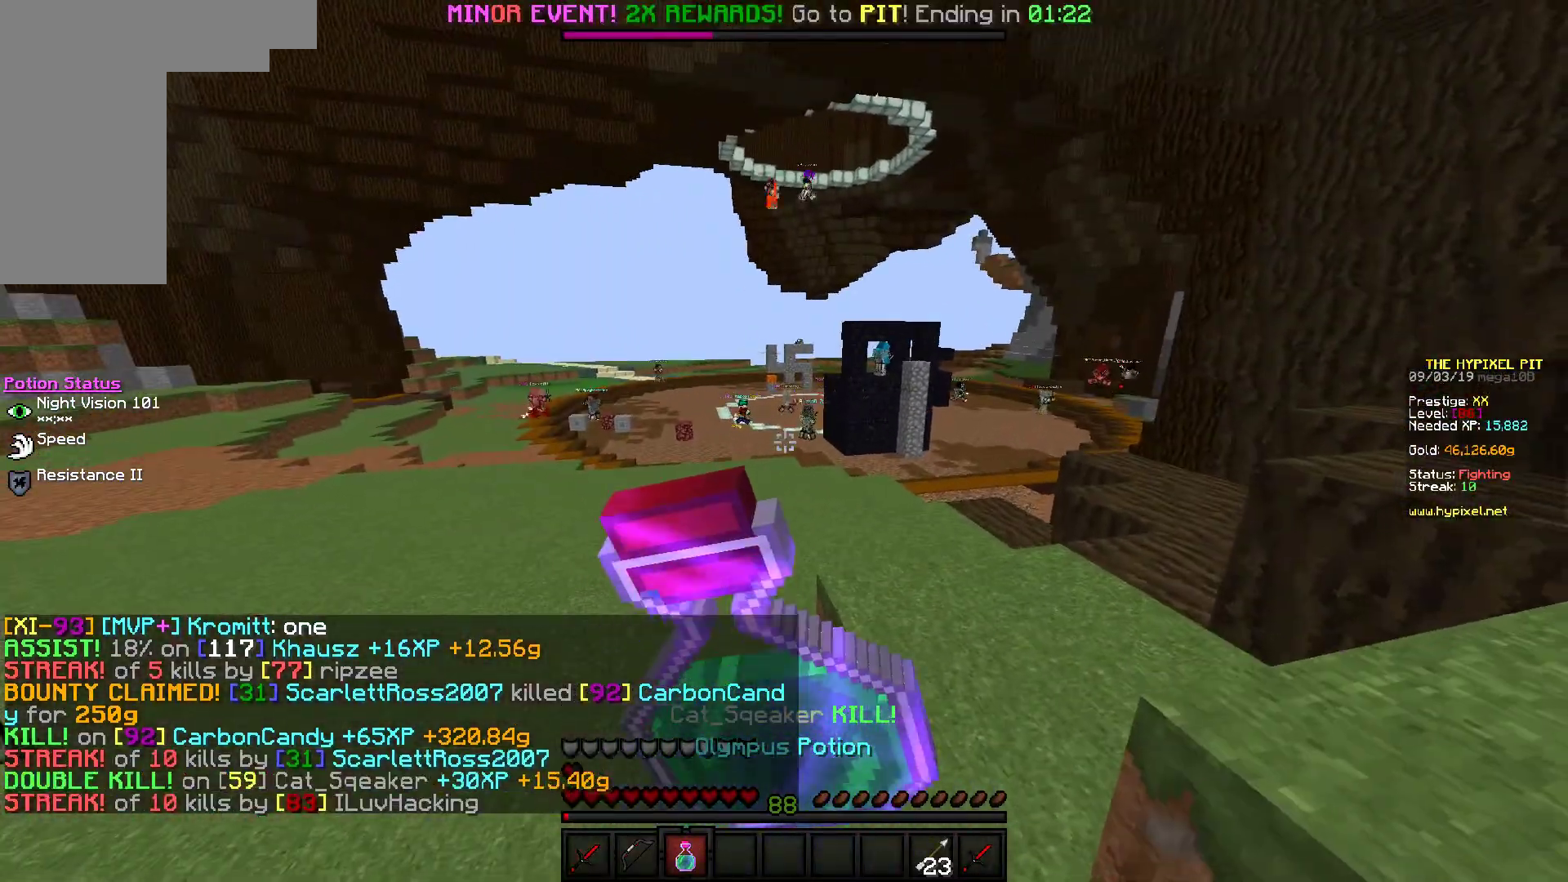
{"keys": ["w"], "mouse": ["right"], "events": [[300, "a", "up"]]}